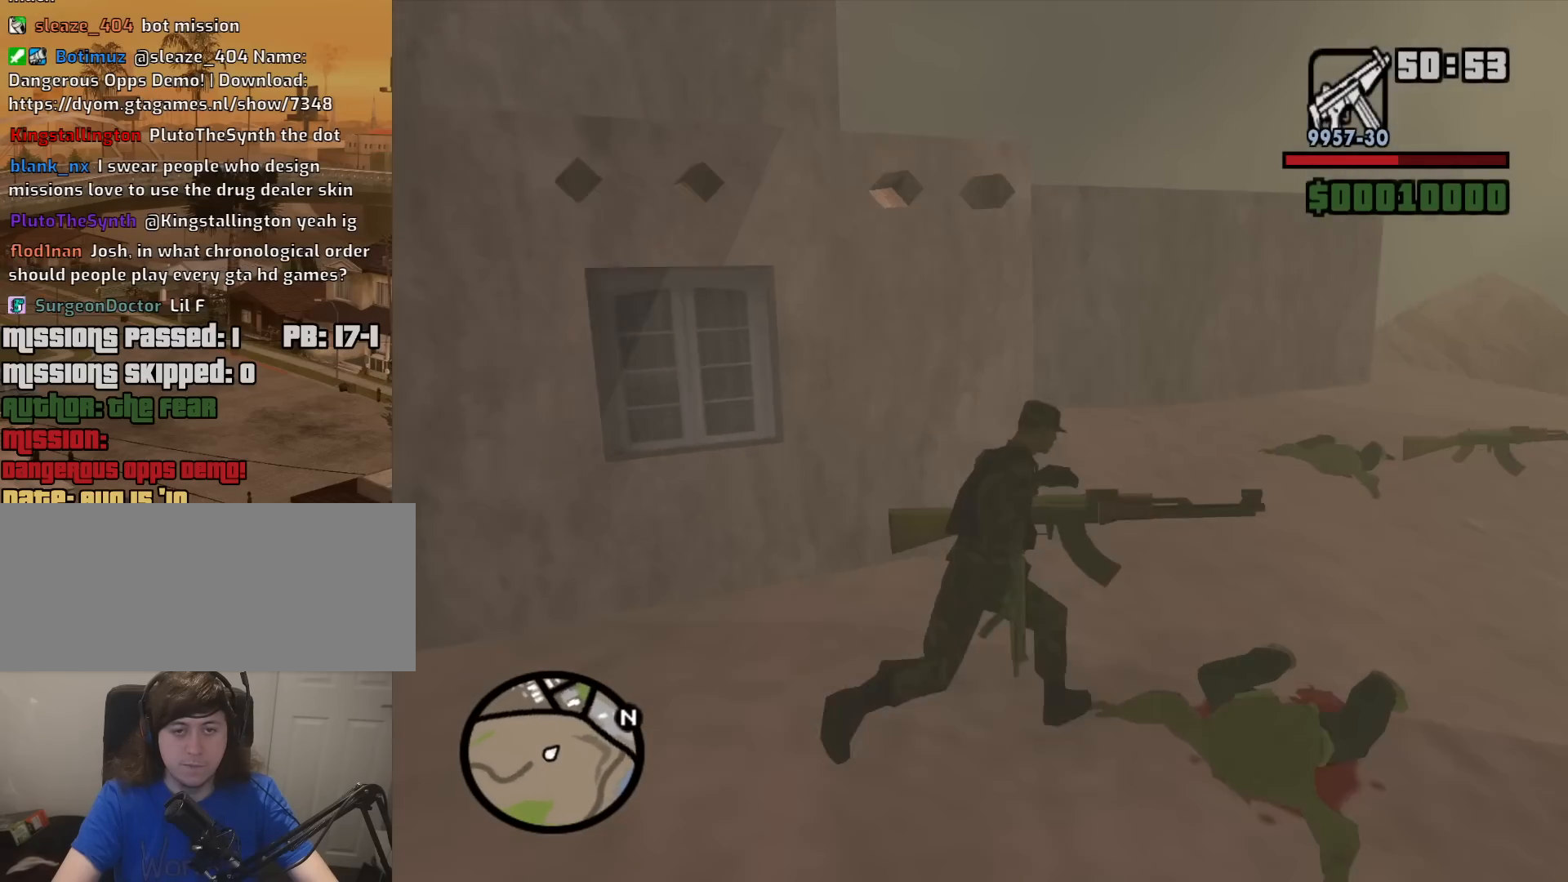
Gameplay with keyboard and mouse; each line is a JSON object with the keys and mouse buttons held at the frame after it. "events" lists presses ("down") and releases ("up") of "1", "2", "3", "4", "5", "6", "8", "a", "alt", "c", "ctrl", "d", "down", "e", "escape", "f", "f1", "f2", "f3", "g", "h", "left", "num2", "q", "r", "right", "s", "shift", "space", "t", "tab", "up", "v", "w", "x", "z", "mouse_left", "mouse_middle", "mouse_right", "mouse_wheel_up" and "mouse_wheel_down" between this image and that frame as [ms after this image, input, new state], when the widget could be followed in between. "mouse_left", "mouse_middle", "mouse_right", "mouse_wheel_up", "mouse_wheel_down" = the "left", "middle", "right", "wheel_up", "wheel_down" buttons of the "mouse" list. No other keys are recorded. Mouse movement is not recorded.
{"keys": ["d", "w"], "mouse": [], "events": [[250, "w", "up"], [483, "w", "down"]]}
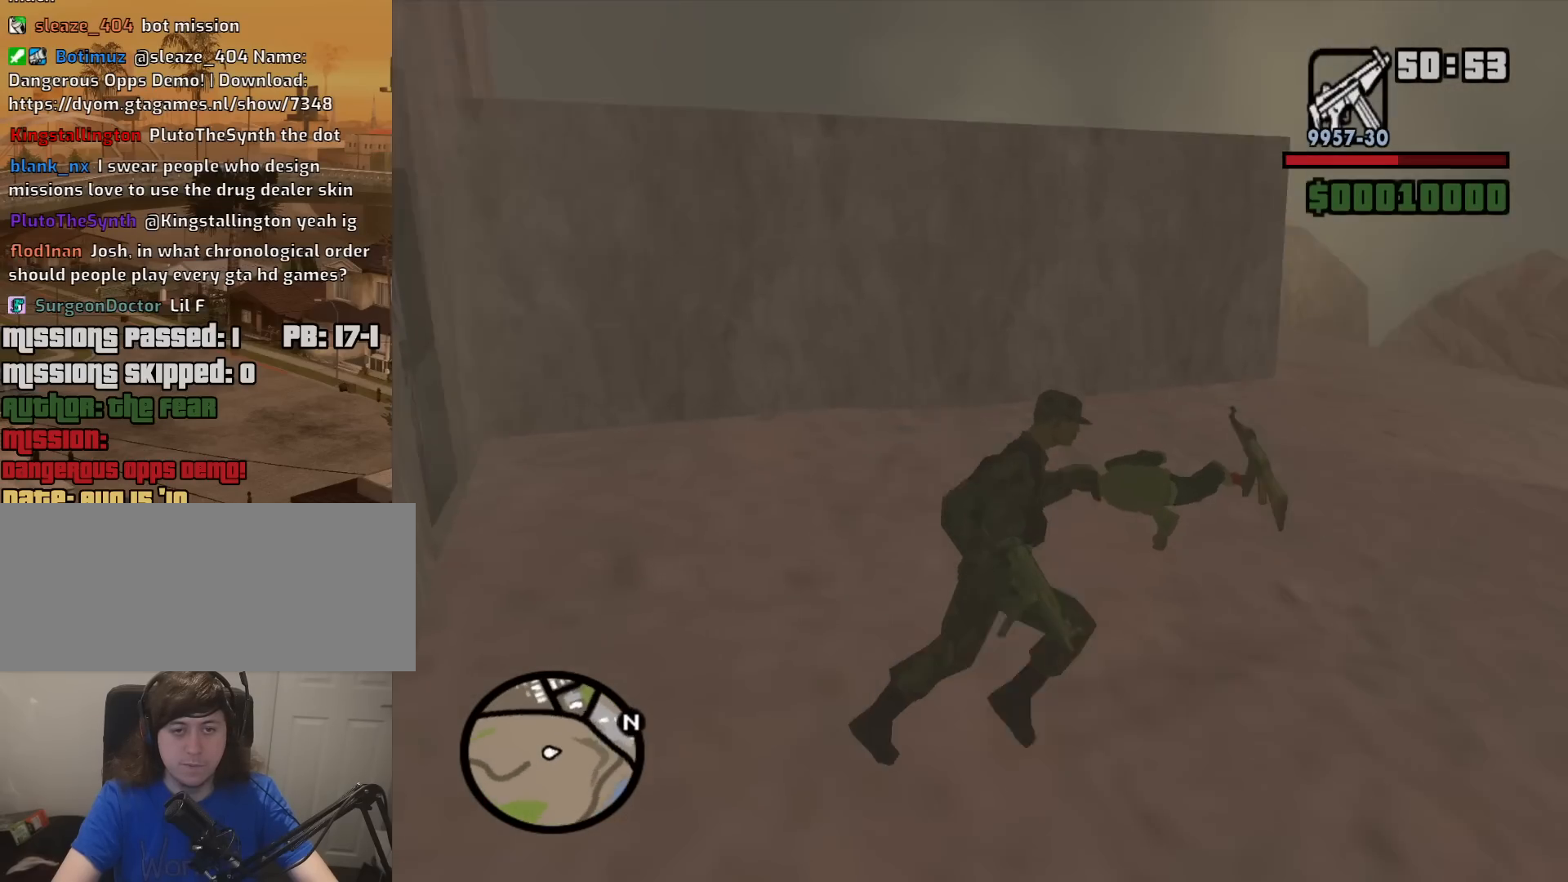
{"keys": ["d", "w"], "mouse": ["wheel_down"], "events": [[500, "mouse_wheel_down", "down"]]}
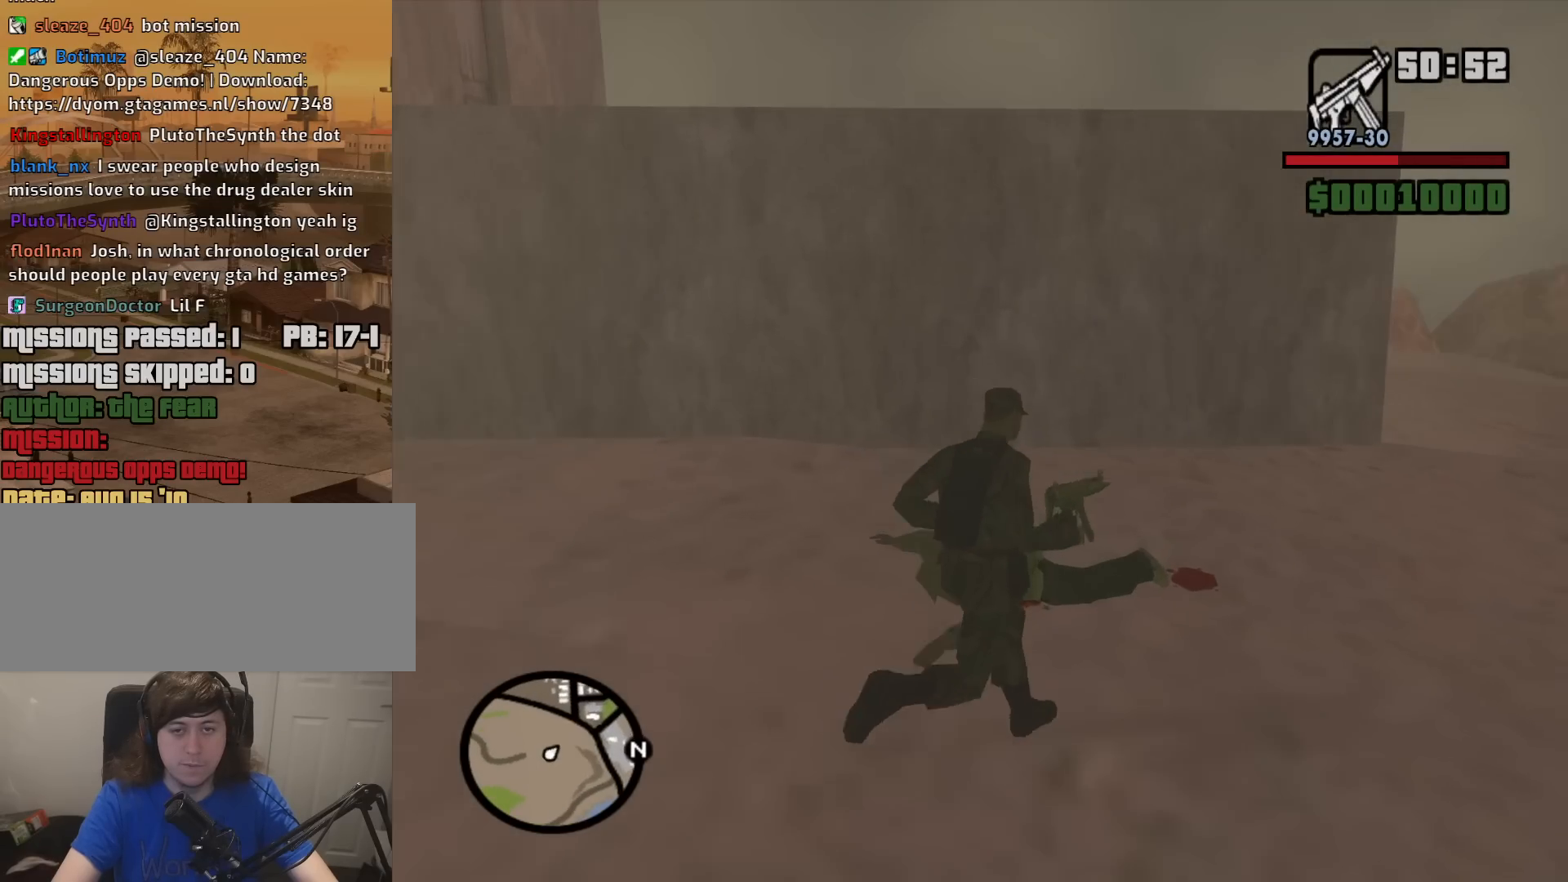
{"keys": ["d", "w"], "mouse": [], "events": [[50, "mouse_wheel_down", "up"]]}
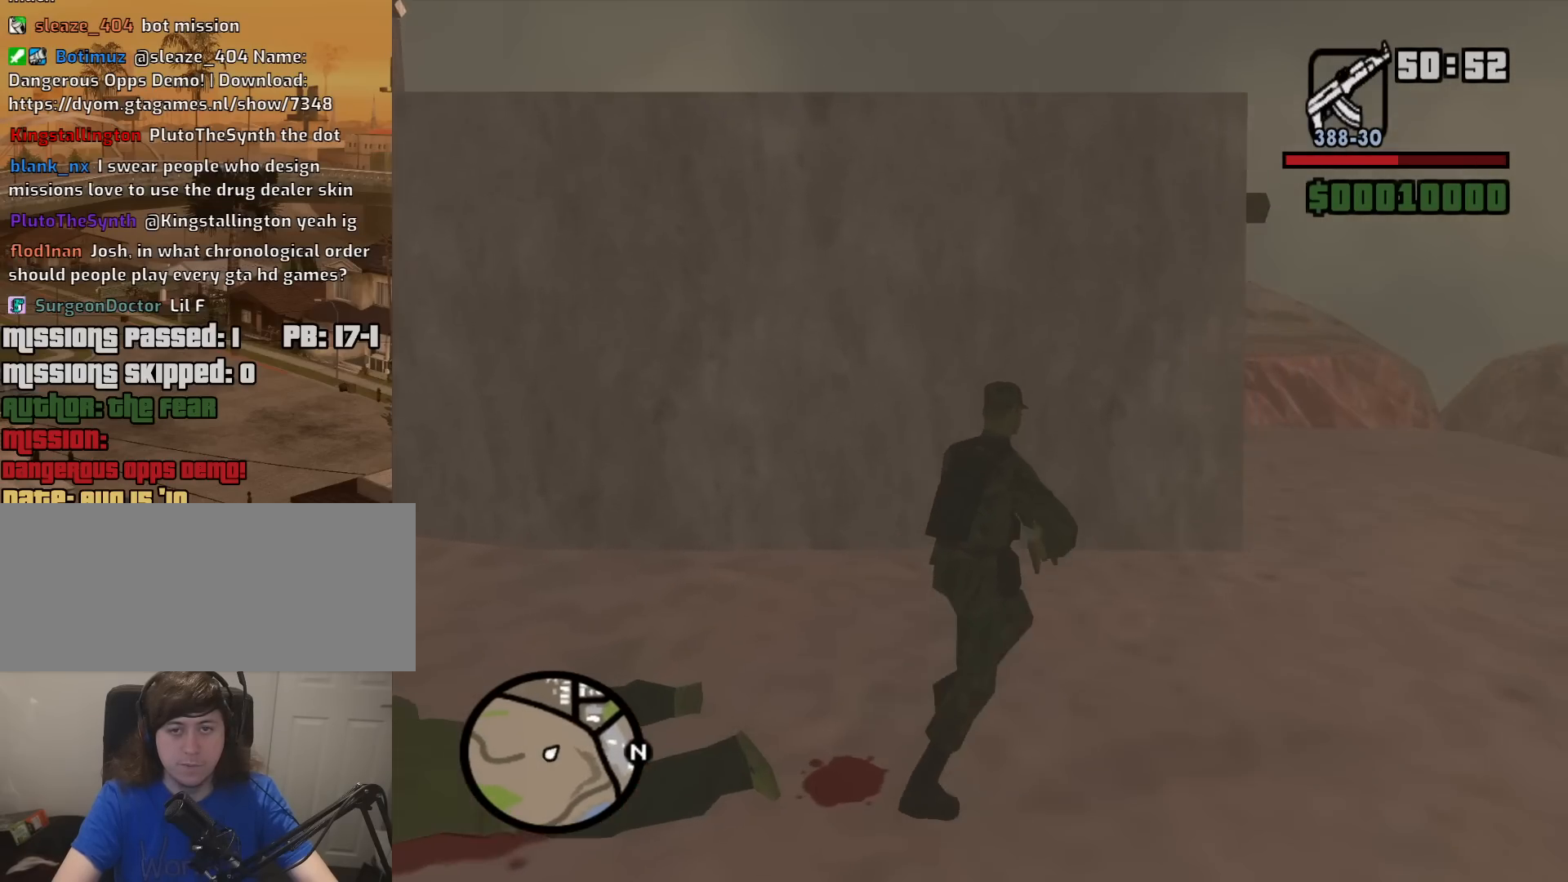
{"keys": ["d", "w"], "mouse": [], "events": []}
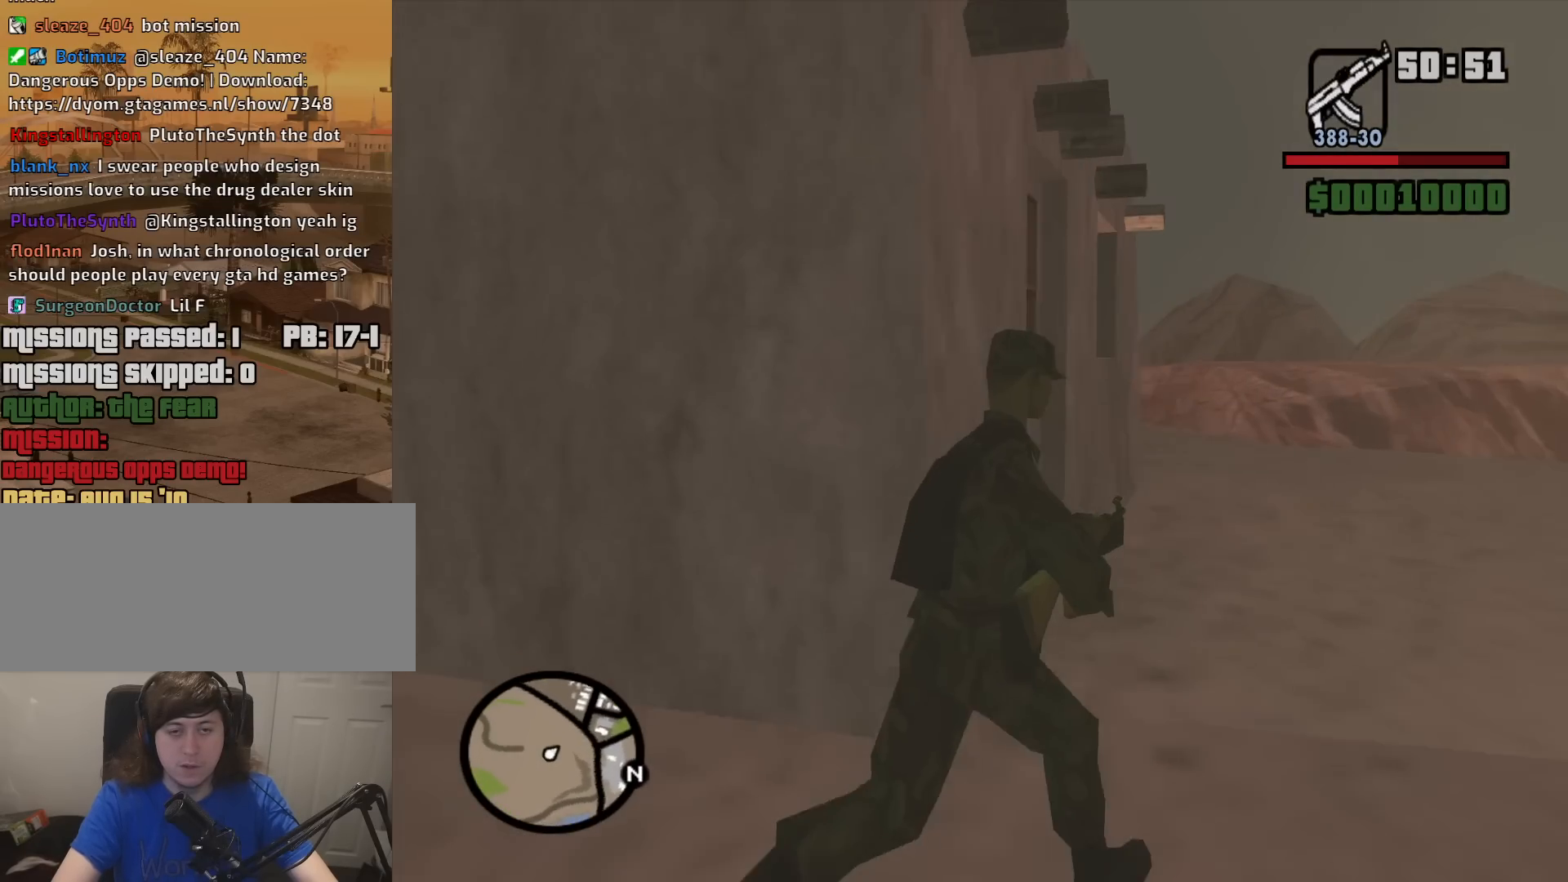
{"keys": ["d", "w"], "mouse": [], "events": []}
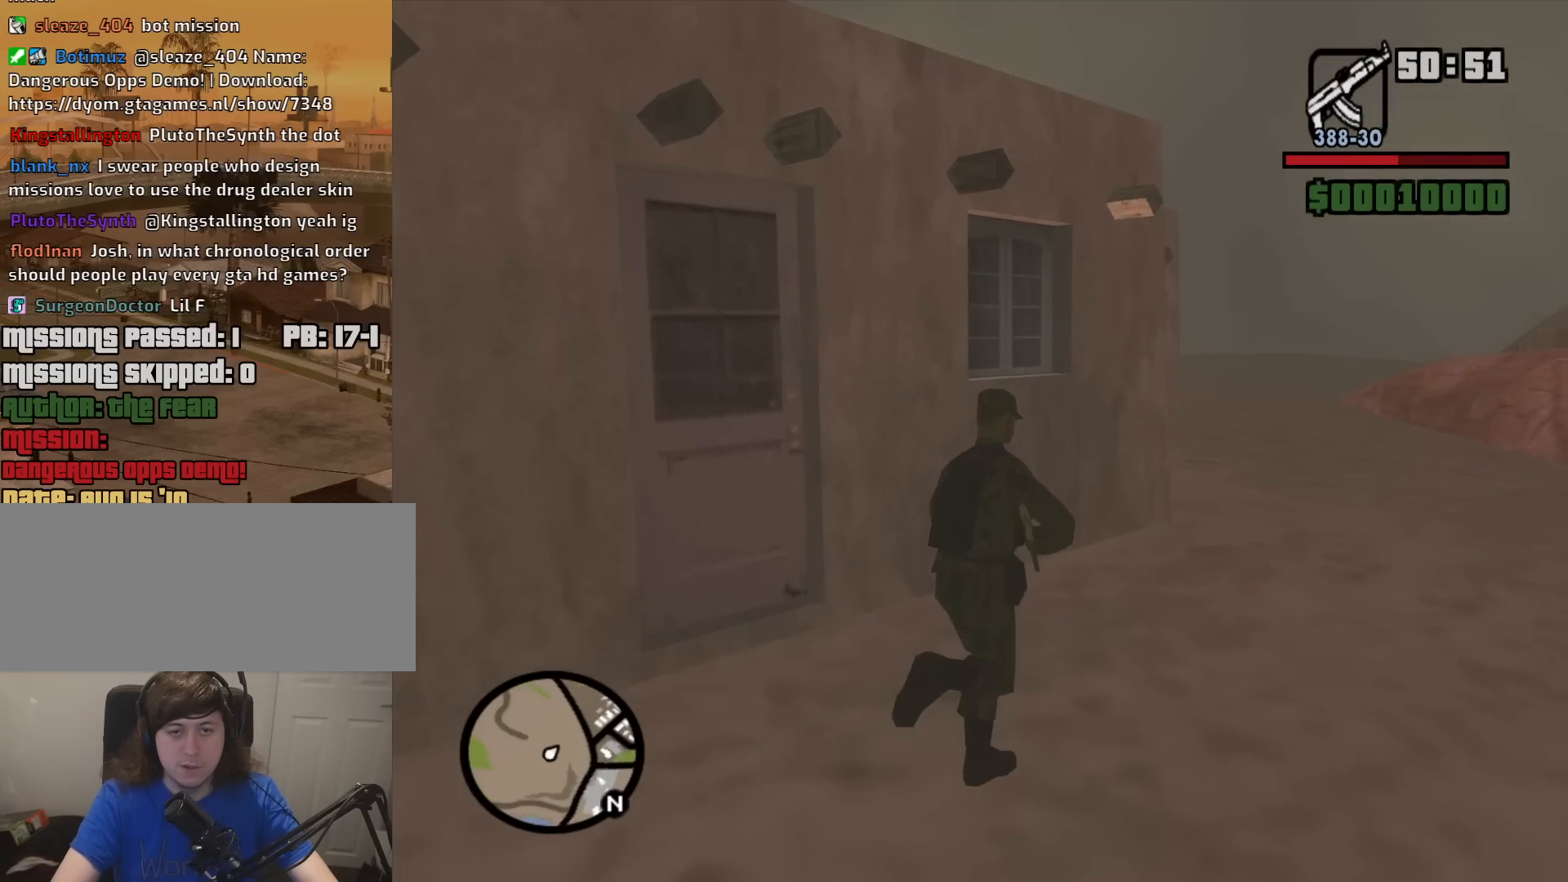
{"keys": ["d", "w"], "mouse": [], "events": []}
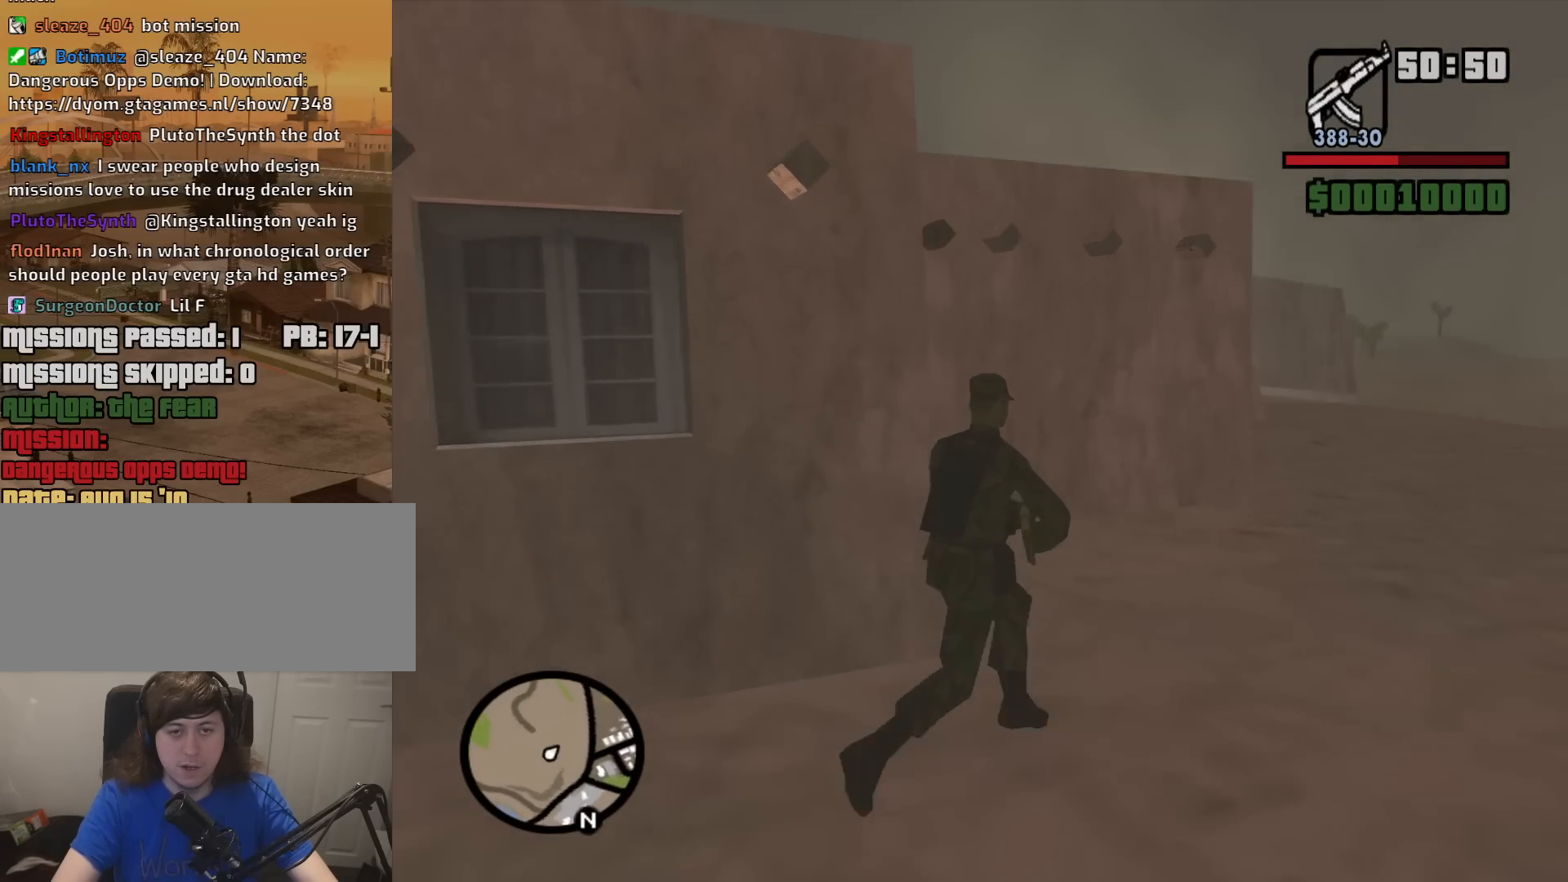
{"keys": ["d", "w"], "mouse": [], "events": []}
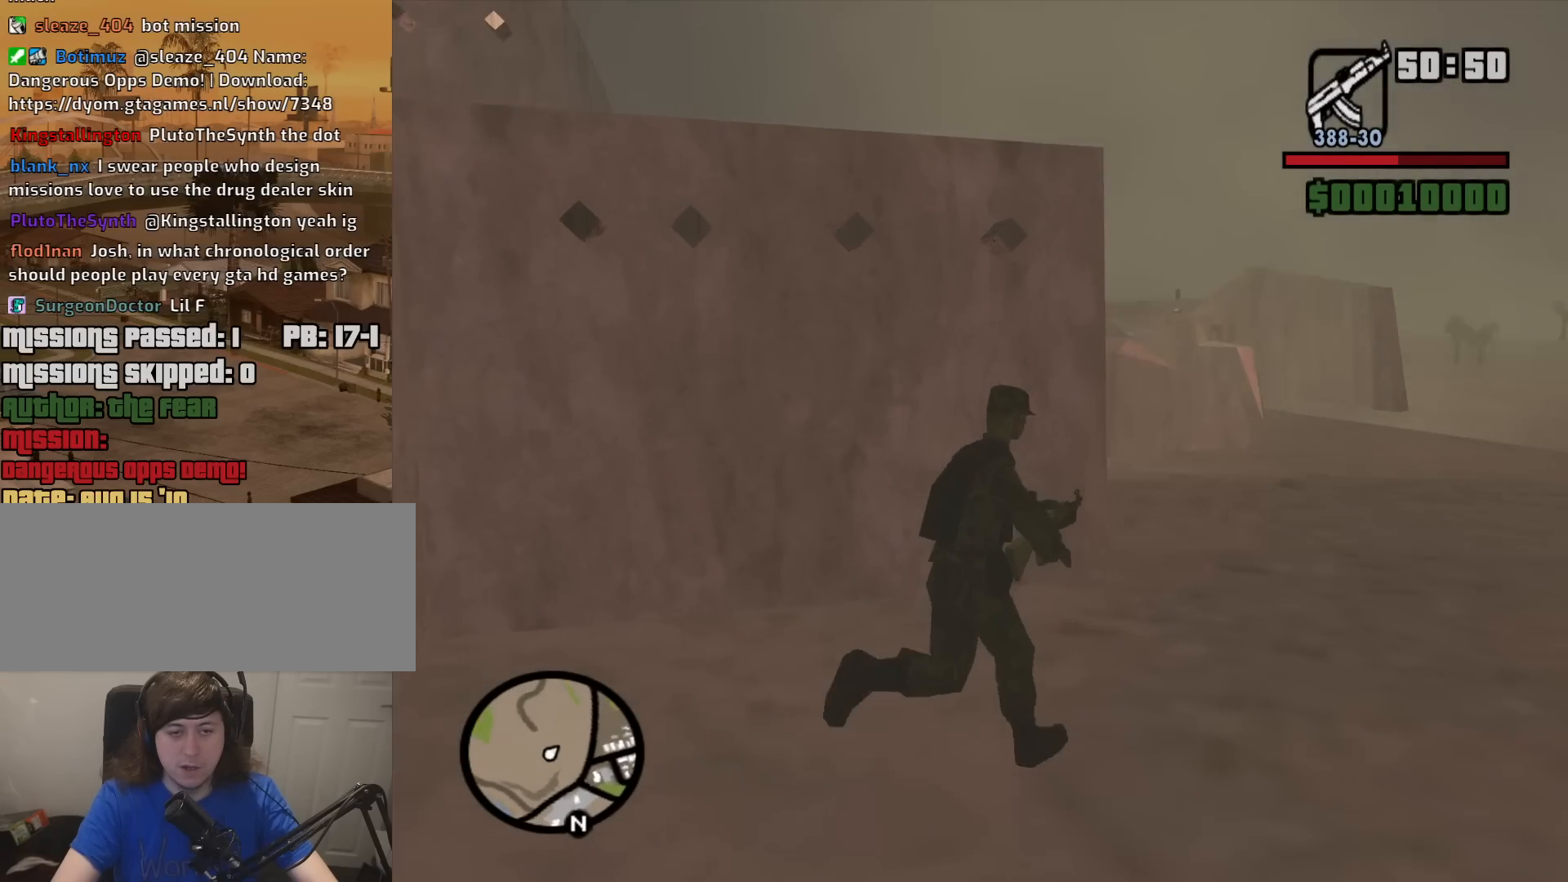
{"keys": ["d", "w"], "mouse": [], "events": []}
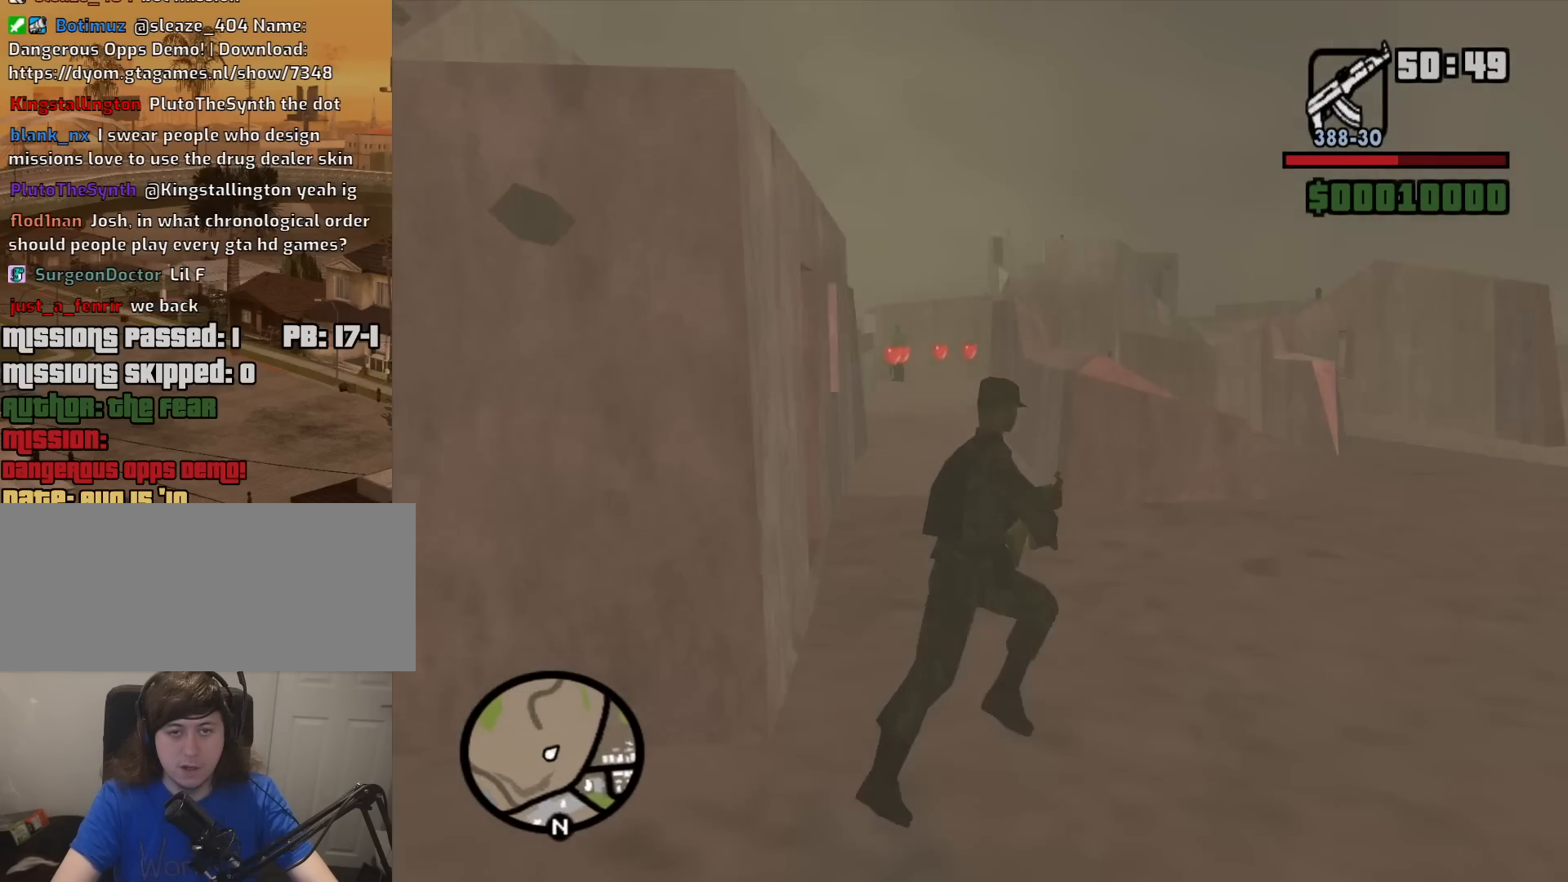
{"keys": ["a", "w"], "mouse": [], "events": [[283, "d", "up"], [467, "a", "down"]]}
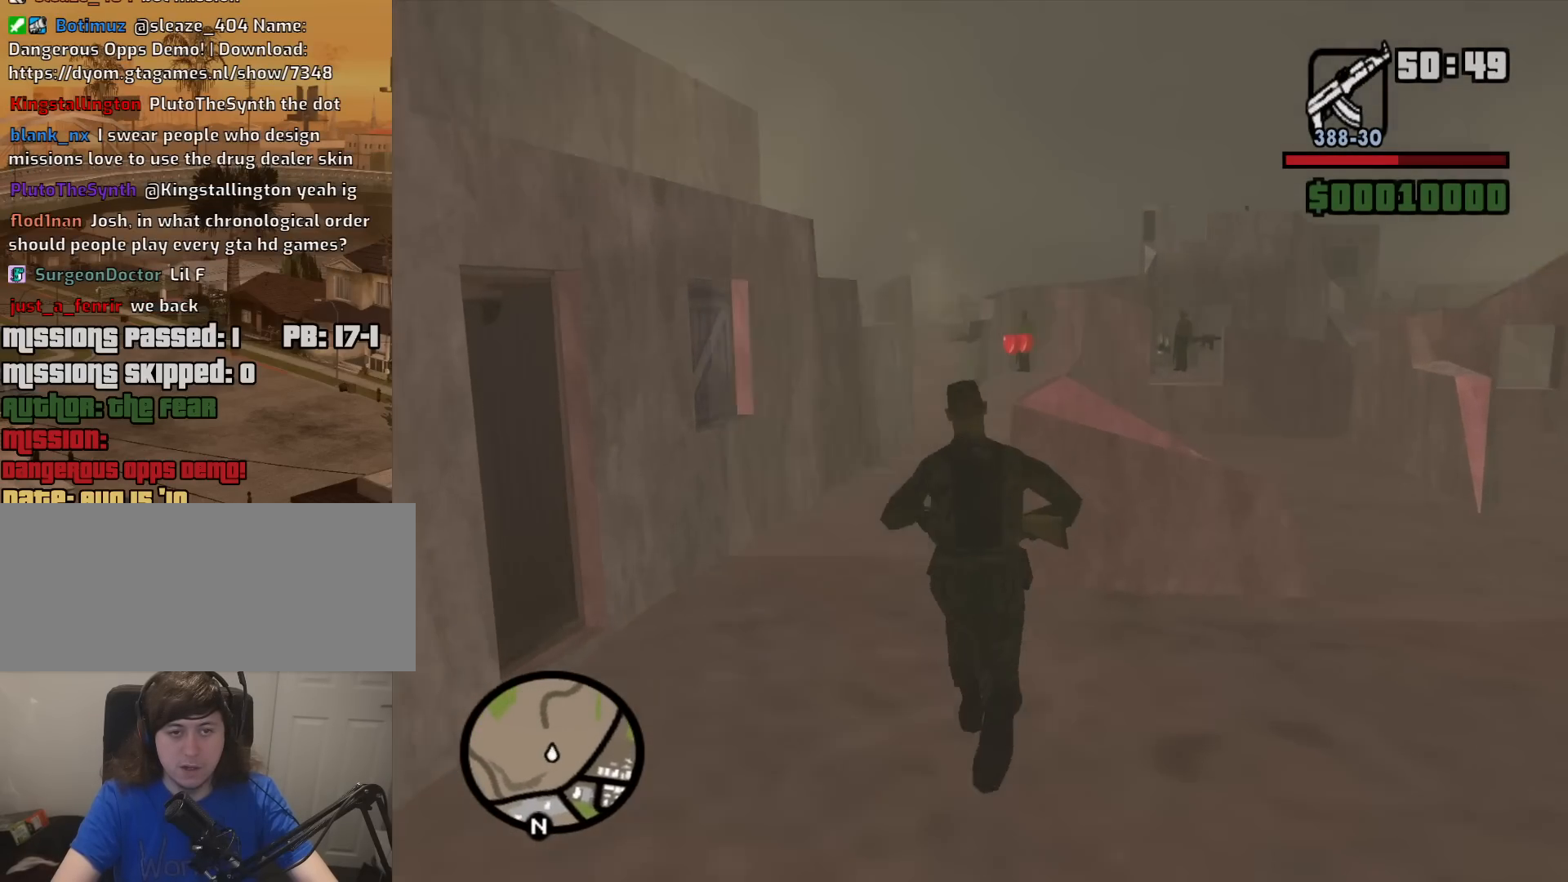
{"keys": ["w"], "mouse": [], "events": [[100, "a", "up"], [100, "mouse_wheel_up", "down"], [150, "mouse_wheel_up", "up"], [150, "space", "down"], [200, "space", "up"], [333, "space", "down"], [433, "space", "up"]]}
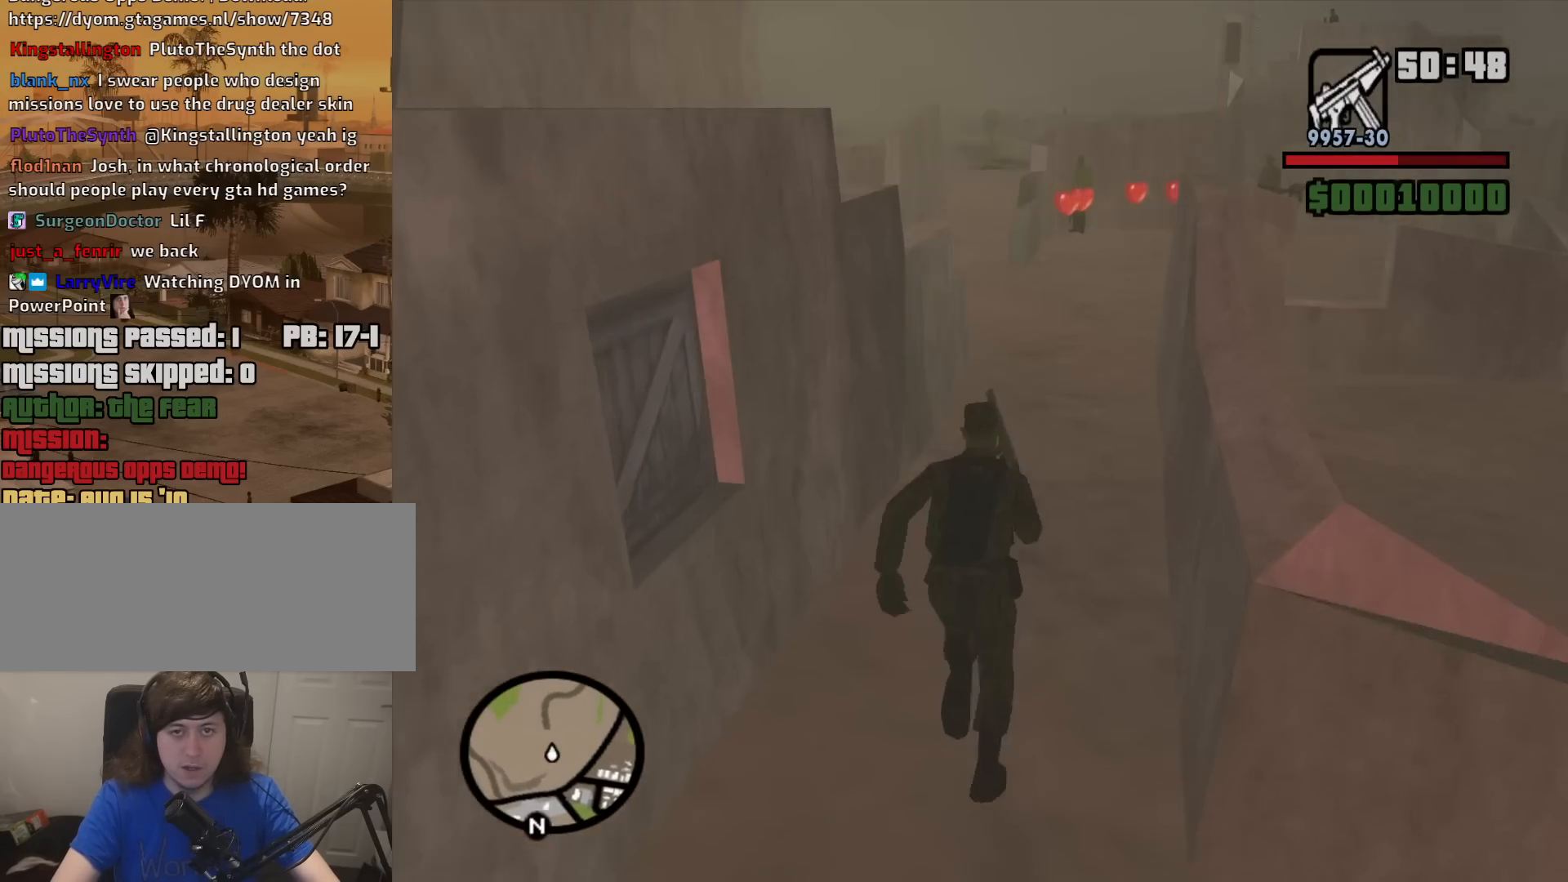
{"keys": ["w"], "mouse": [], "events": [[33, "space", "down"], [117, "space", "up"], [267, "space", "down"], [317, "space", "up"], [450, "space", "down"], [500, "space", "up"]]}
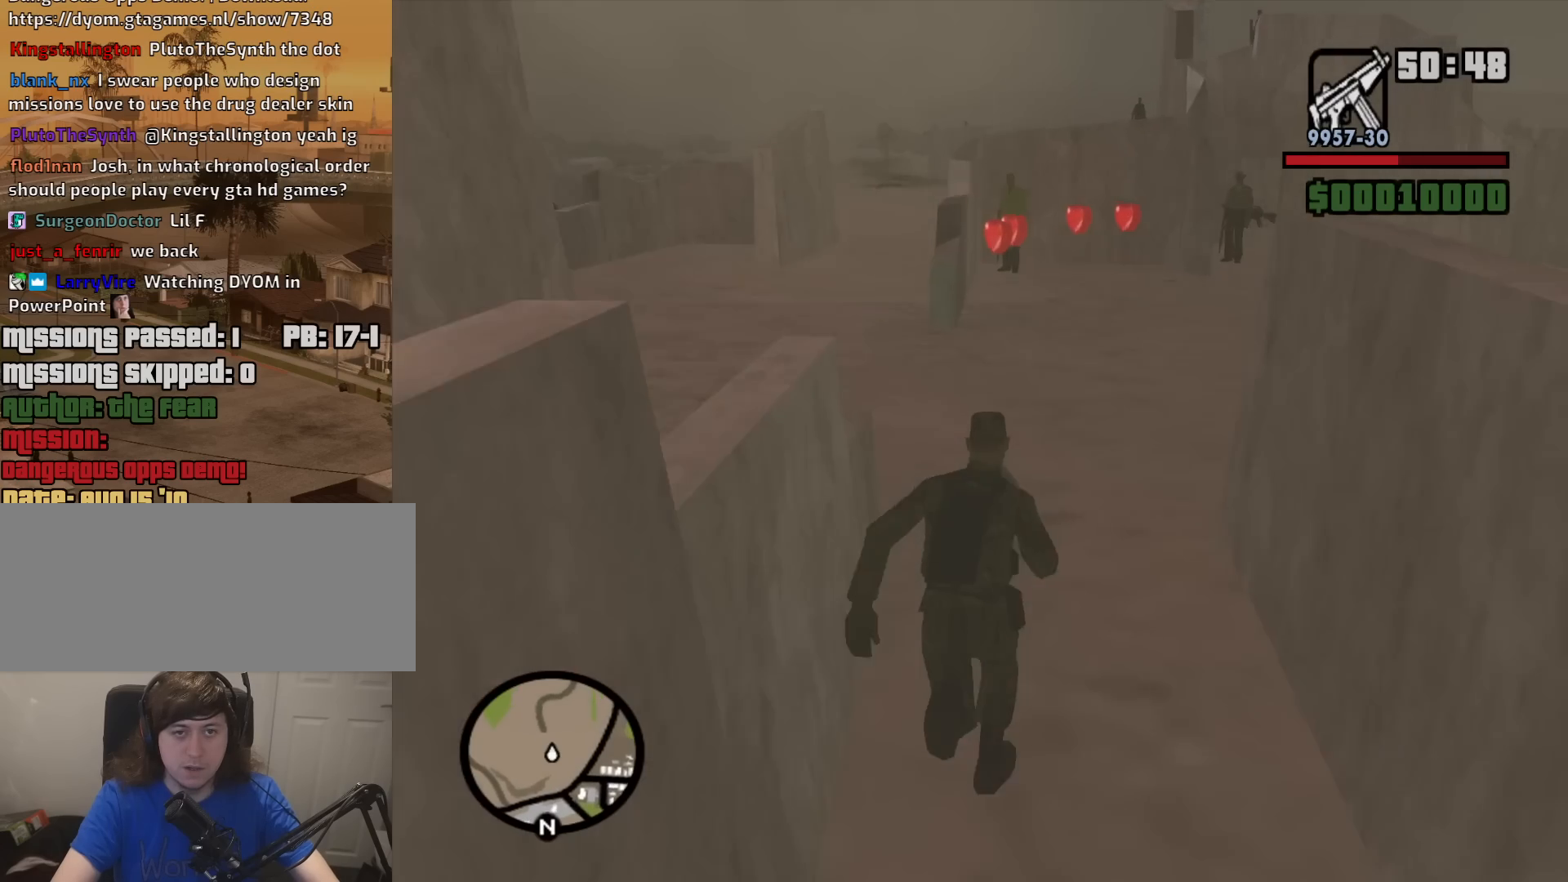
{"keys": ["w"], "mouse": [], "events": [[133, "space", "down"], [183, "space", "up"], [317, "space", "down"], [417, "space", "up"]]}
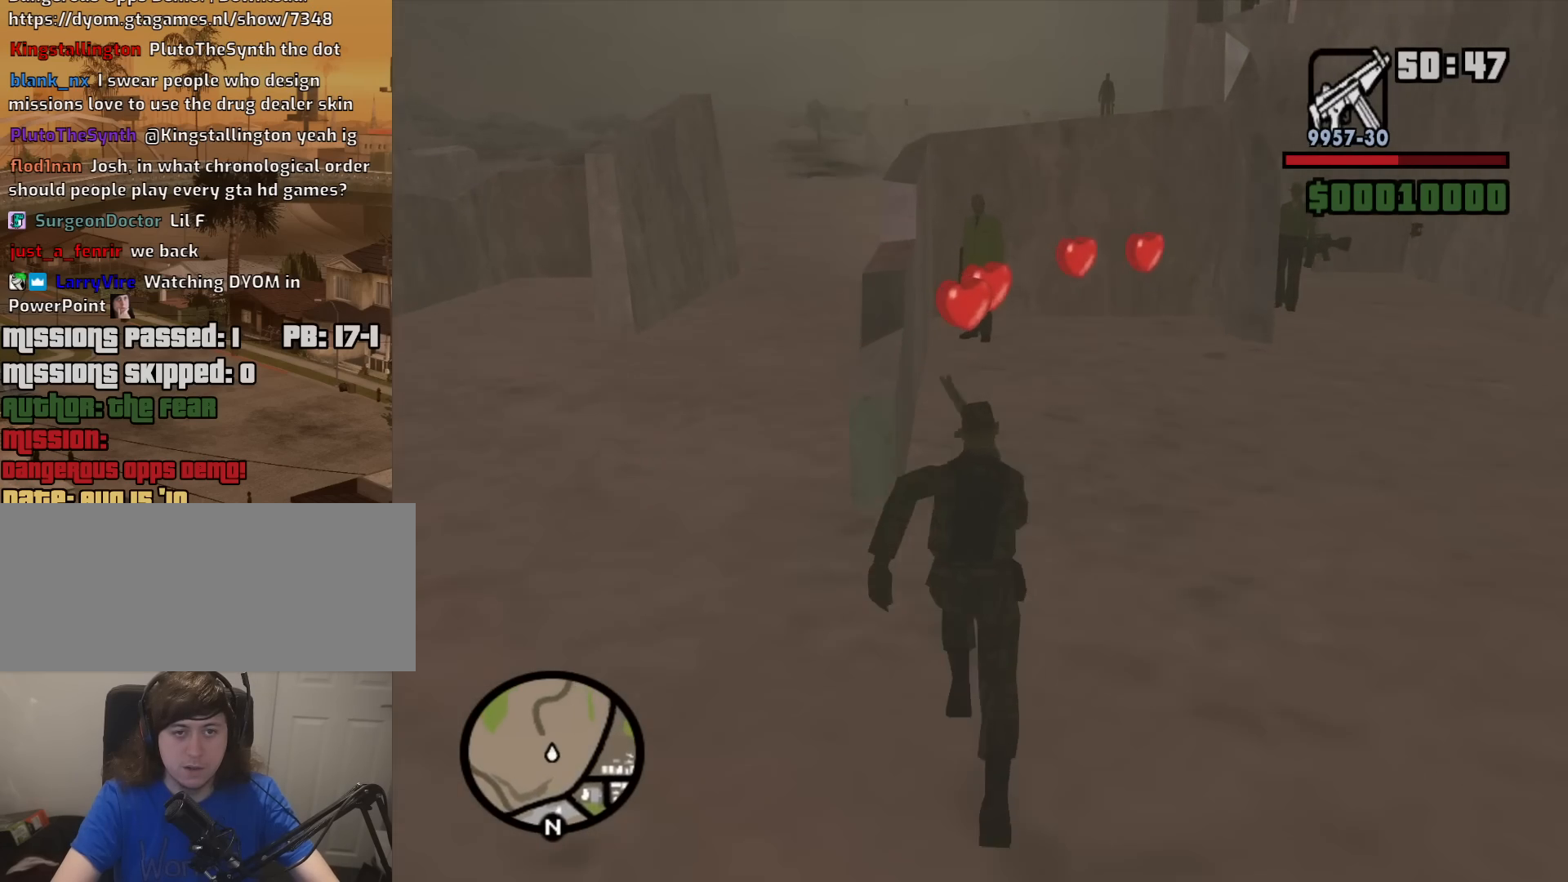
{"keys": ["w"], "mouse": [], "events": [[50, "space", "down"], [100, "space", "up"]]}
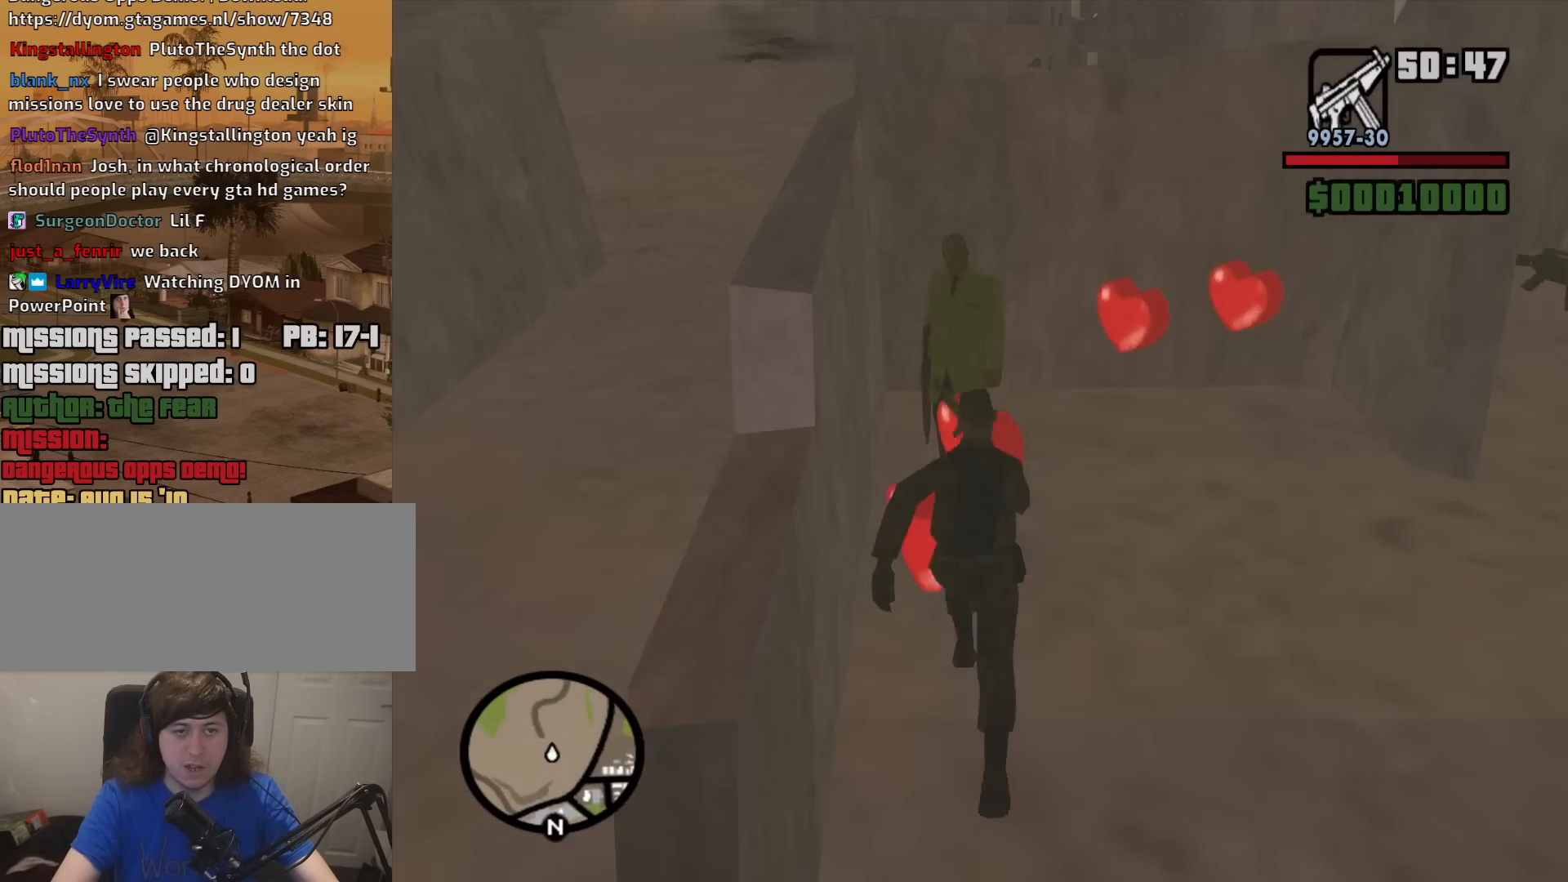
{"keys": ["d"], "mouse": [], "events": [[33, "d", "down"], [33, "w", "up"], [217, "s", "down"], [400, "s", "up"]]}
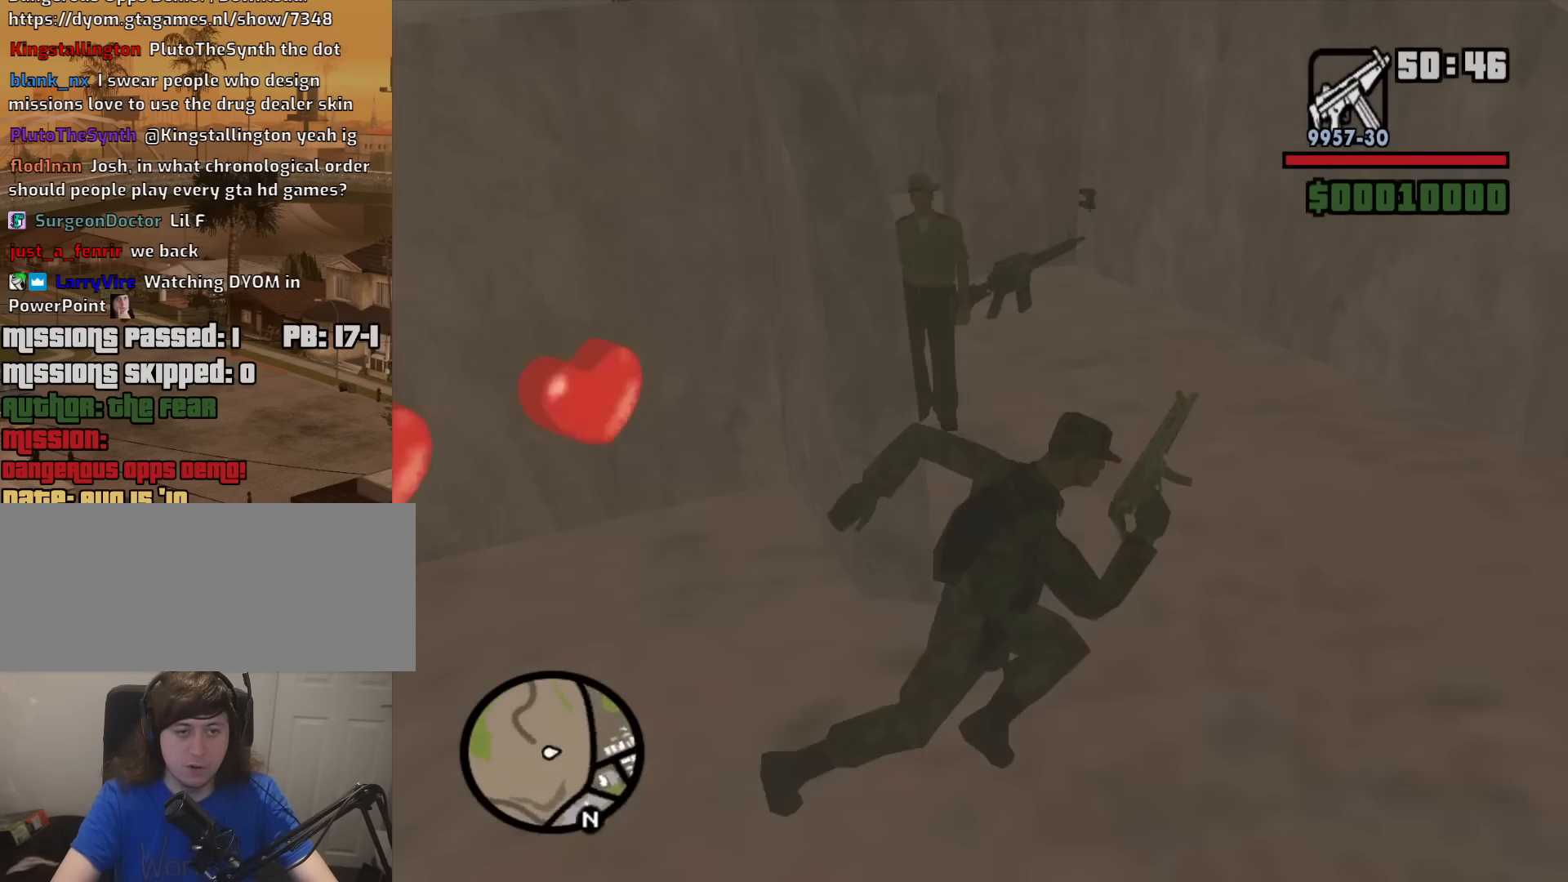
{"keys": ["w"], "mouse": [], "events": [[50, "w", "down"], [233, "d", "up"]]}
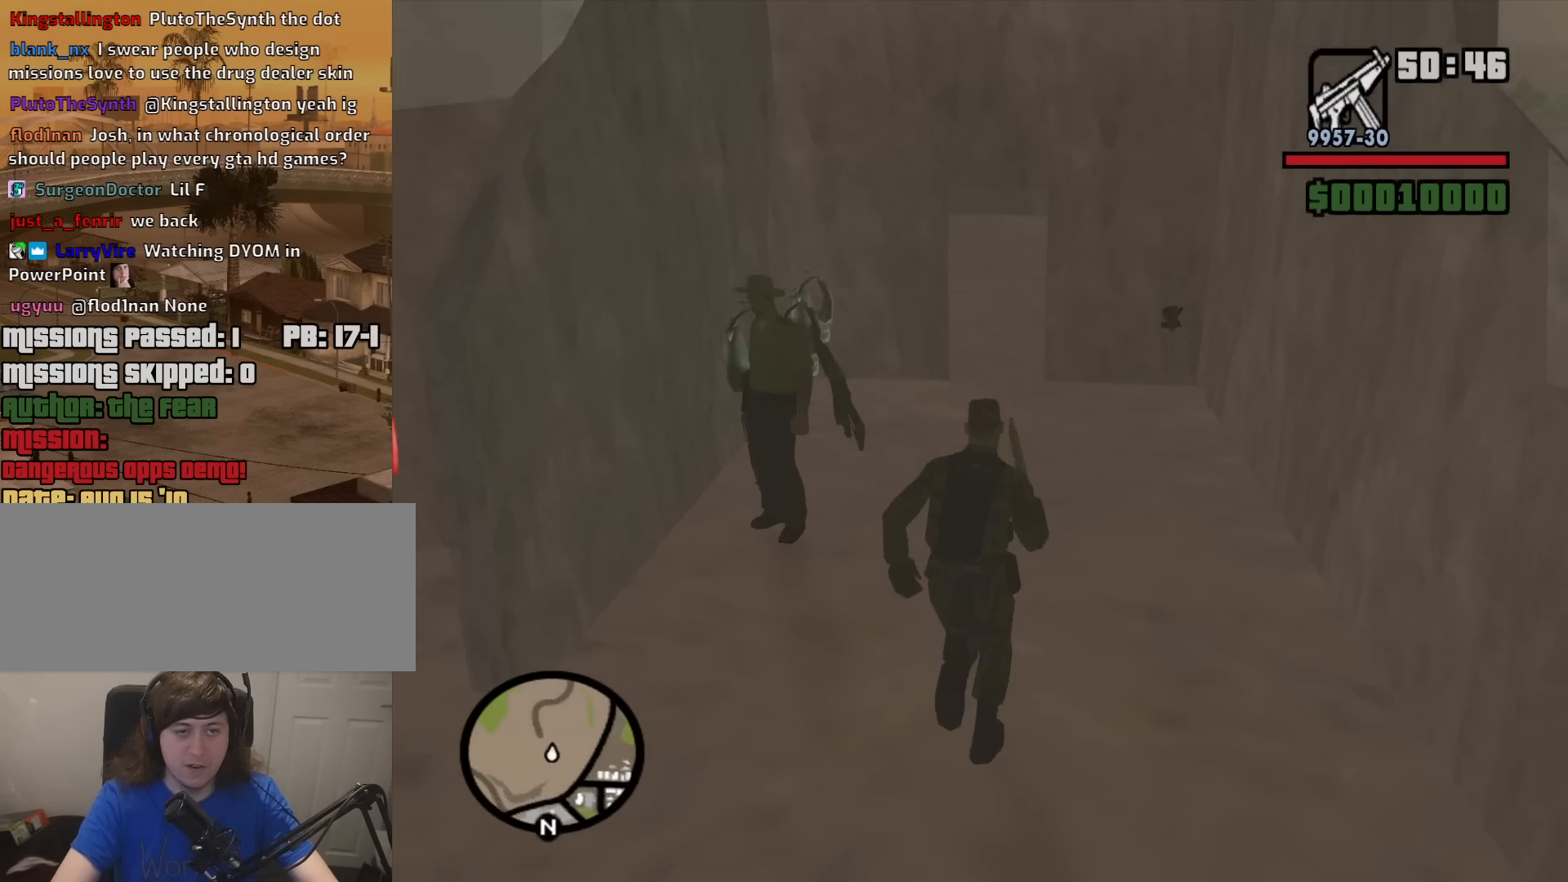
{"keys": ["w"], "mouse": [], "events": [[17, "a", "down"], [67, "a", "up"], [300, "a", "down"], [383, "a", "up"]]}
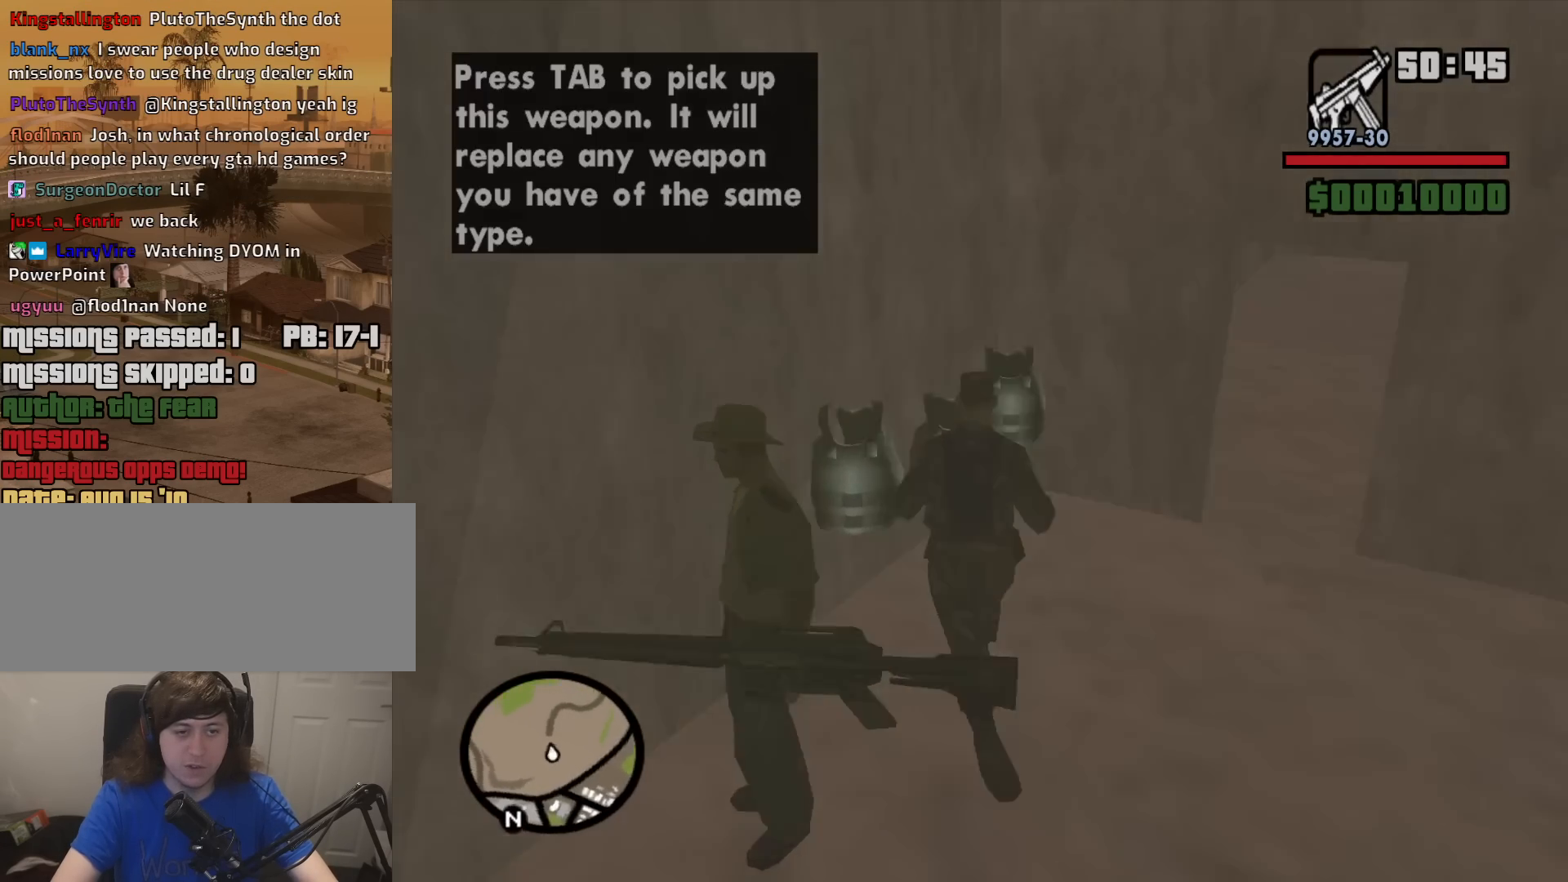
{"keys": ["d", "w"], "mouse": [], "events": [[33, "a", "down"], [117, "a", "up"], [217, "d", "down"], [300, "d", "up"], [400, "d", "down"]]}
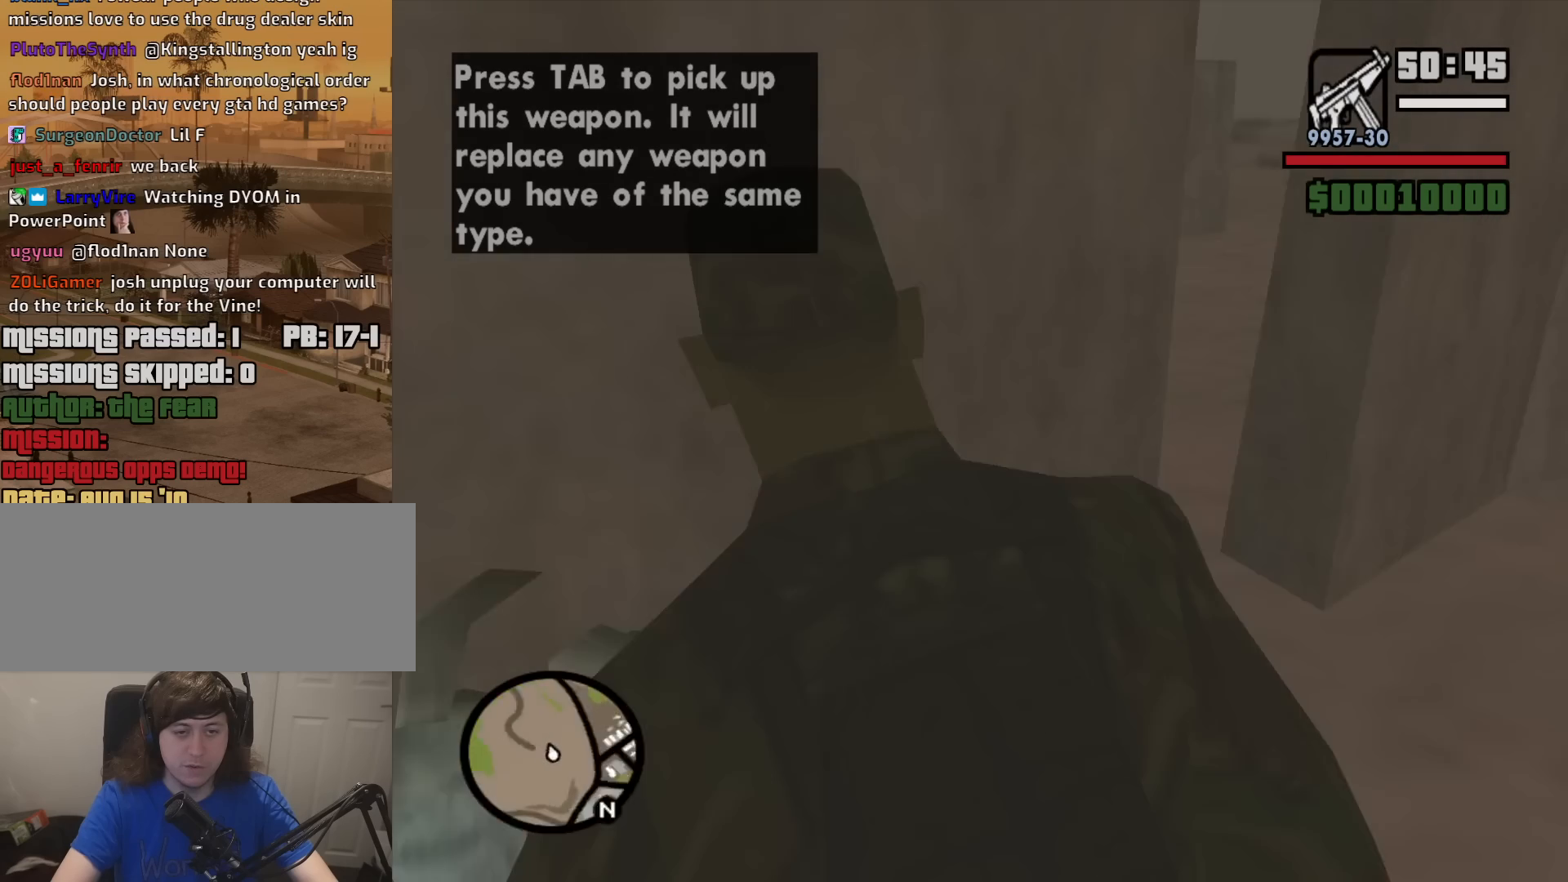
{"keys": ["d", "w"], "mouse": [], "events": []}
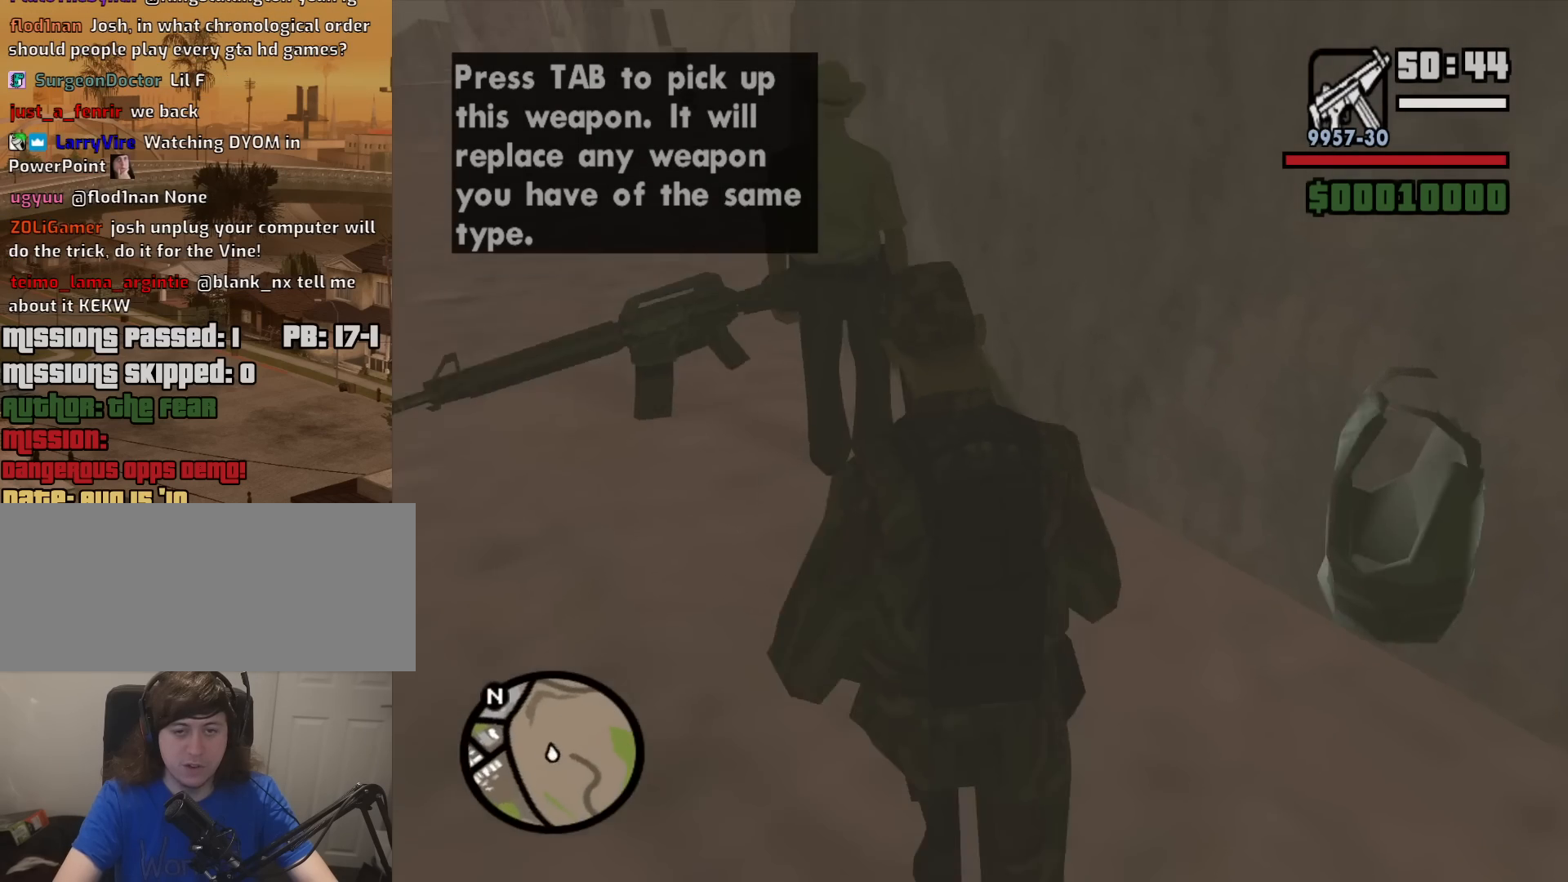
{"keys": [], "mouse": [], "events": [[17, "d", "up"], [150, "a", "down"], [200, "4", "down"], [283, "4", "up"], [283, "w", "up"], [383, "4", "down"], [383, "a", "up"], [483, "4", "up"]]}
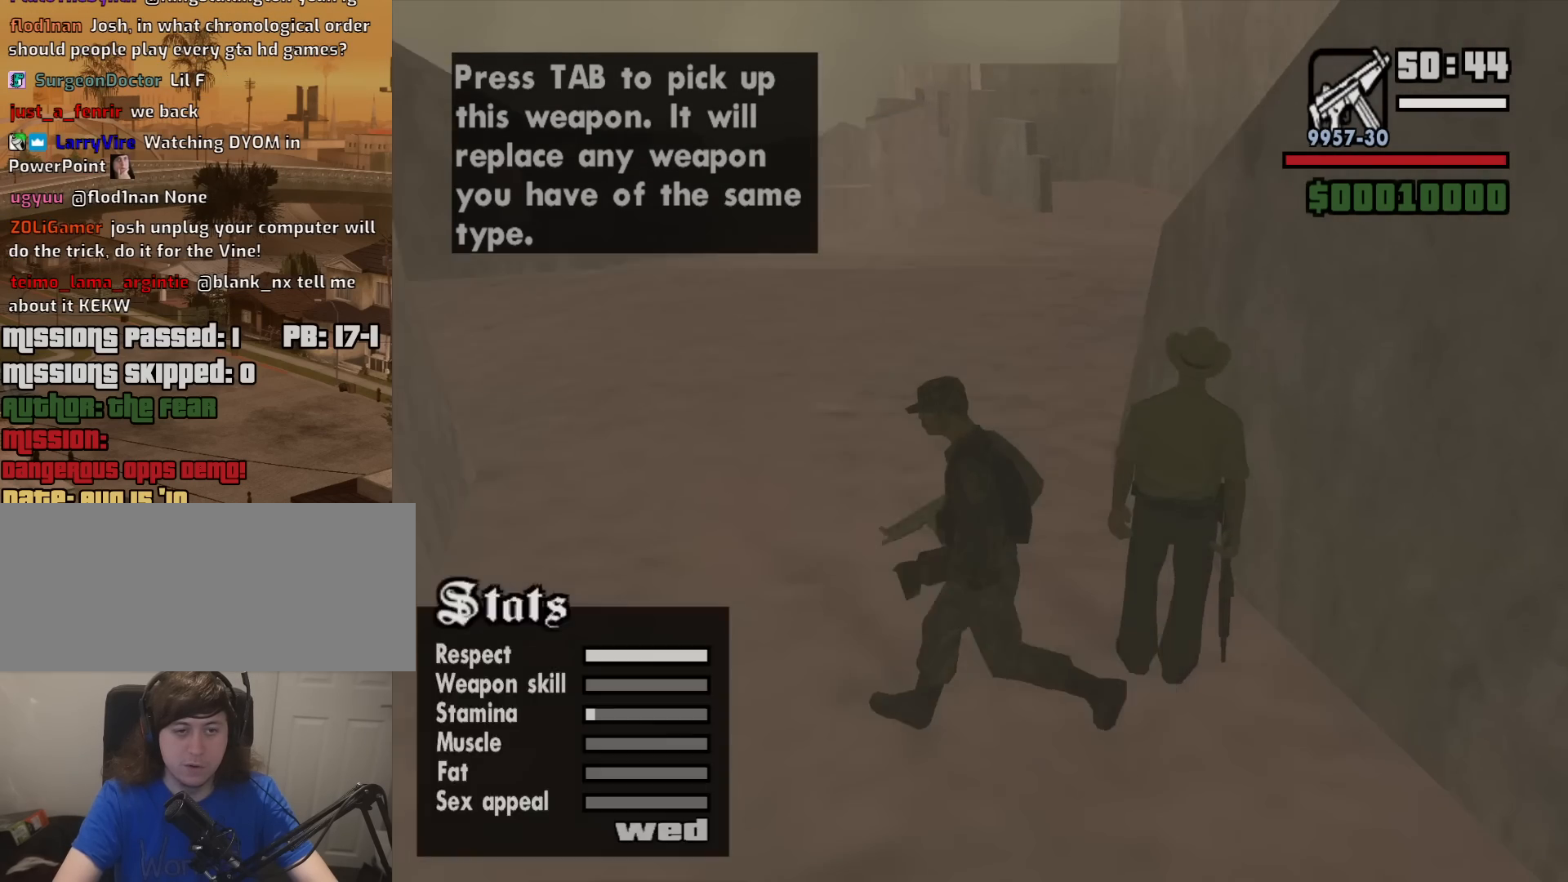
{"keys": ["a", "w"], "mouse": [], "events": [[33, "a", "down"], [67, "4", "down"], [167, "4", "up"], [167, "w", "down"]]}
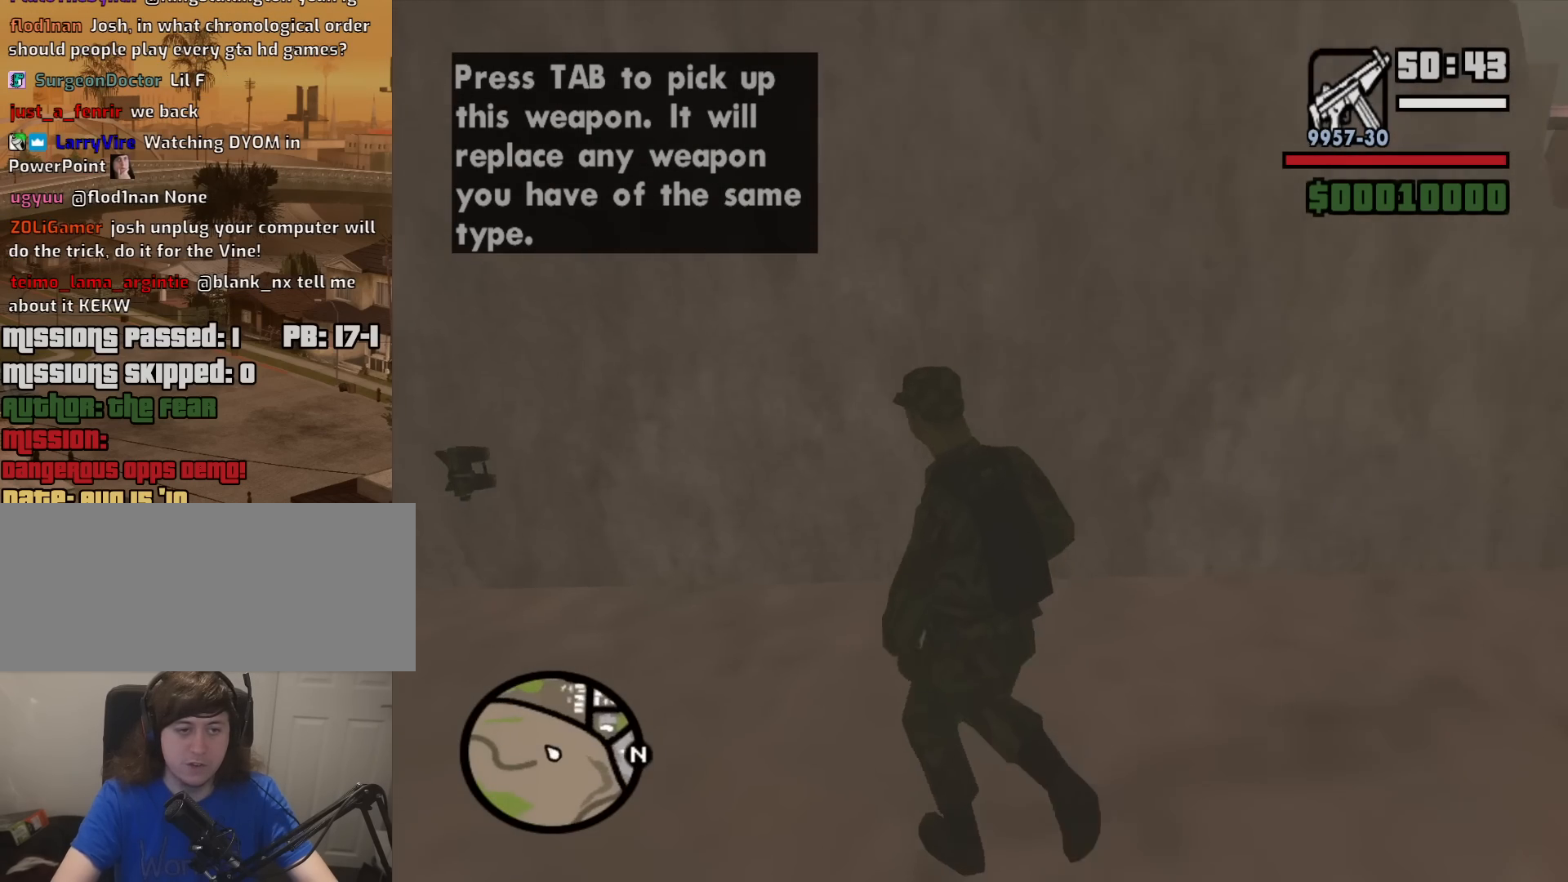
{"keys": ["d"], "mouse": [], "events": [[283, "a", "up"], [367, "d", "down"], [367, "w", "up"]]}
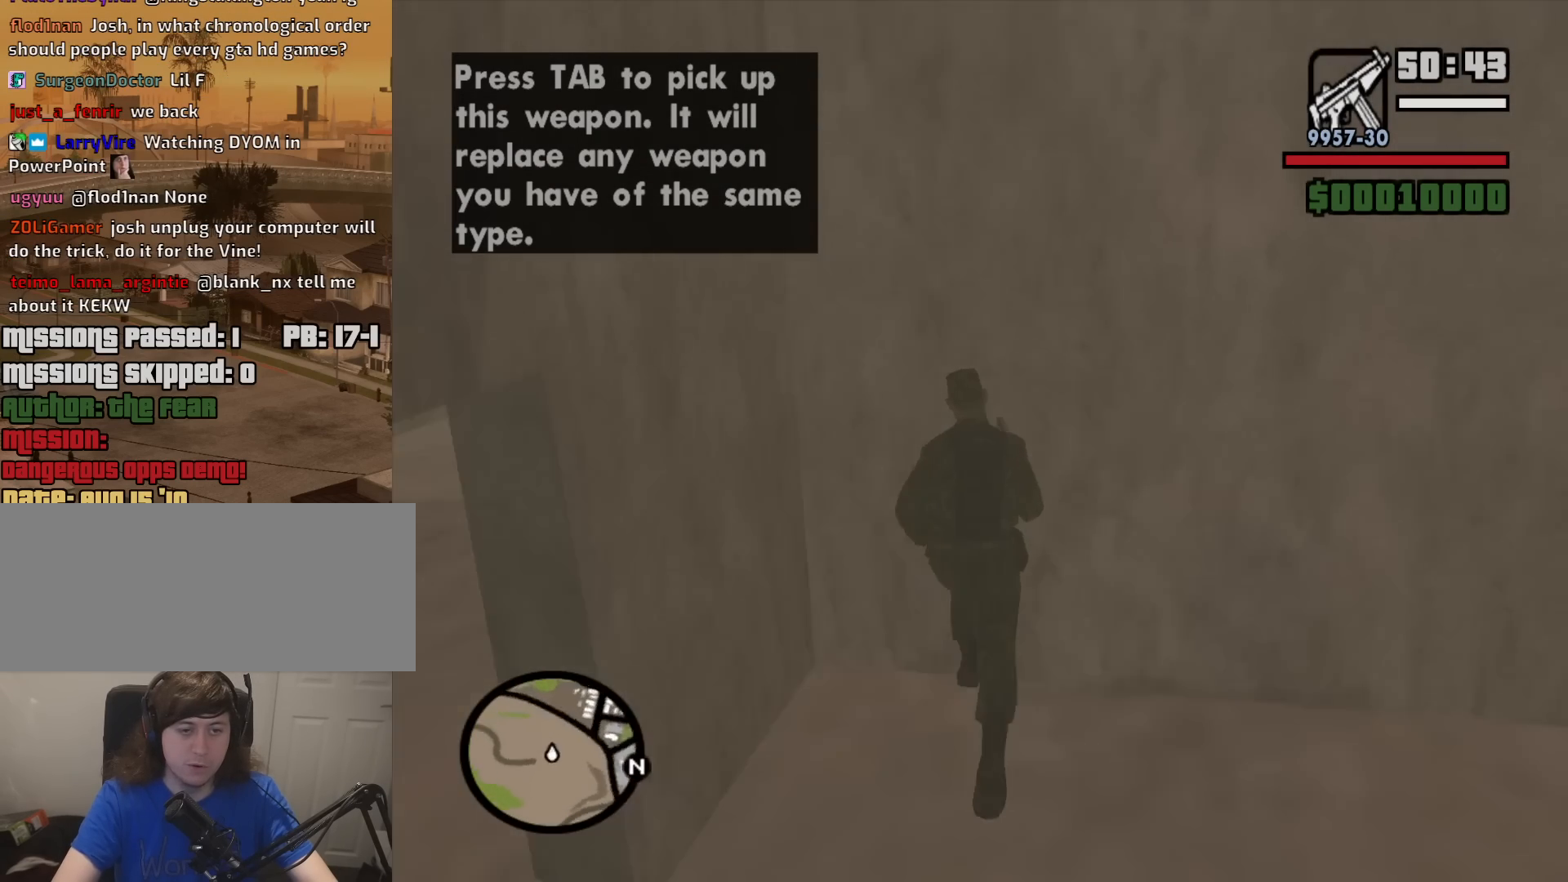
{"keys": ["a", "w"], "mouse": [], "events": [[200, "w", "down"], [333, "d", "up"], [383, "a", "down"]]}
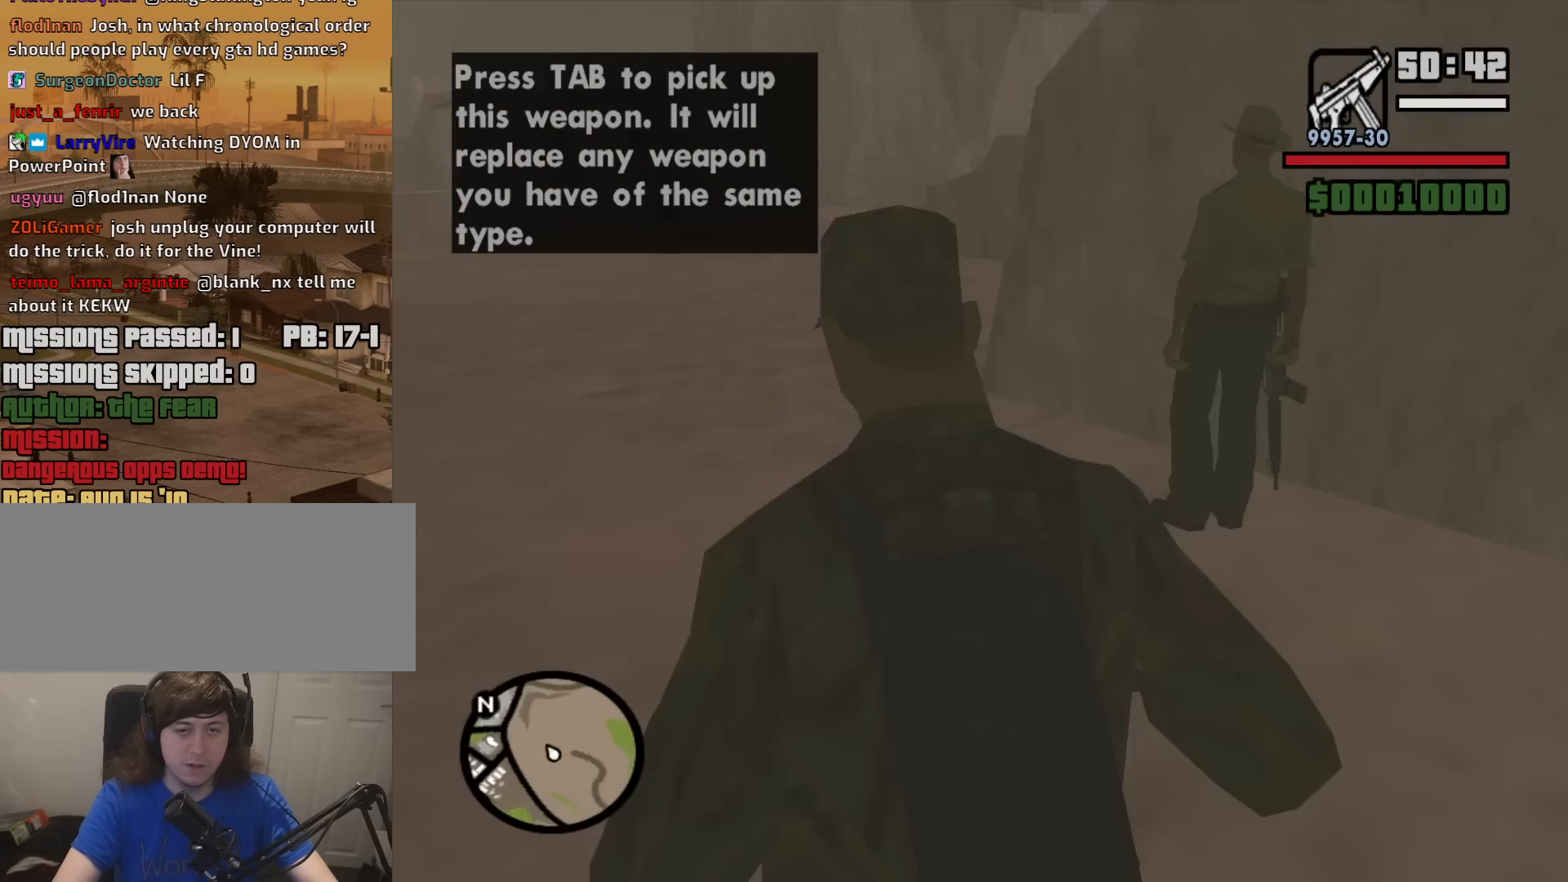
{"keys": ["a", "w"], "mouse": [], "events": [[67, "w", "up"], [500, "w", "down"]]}
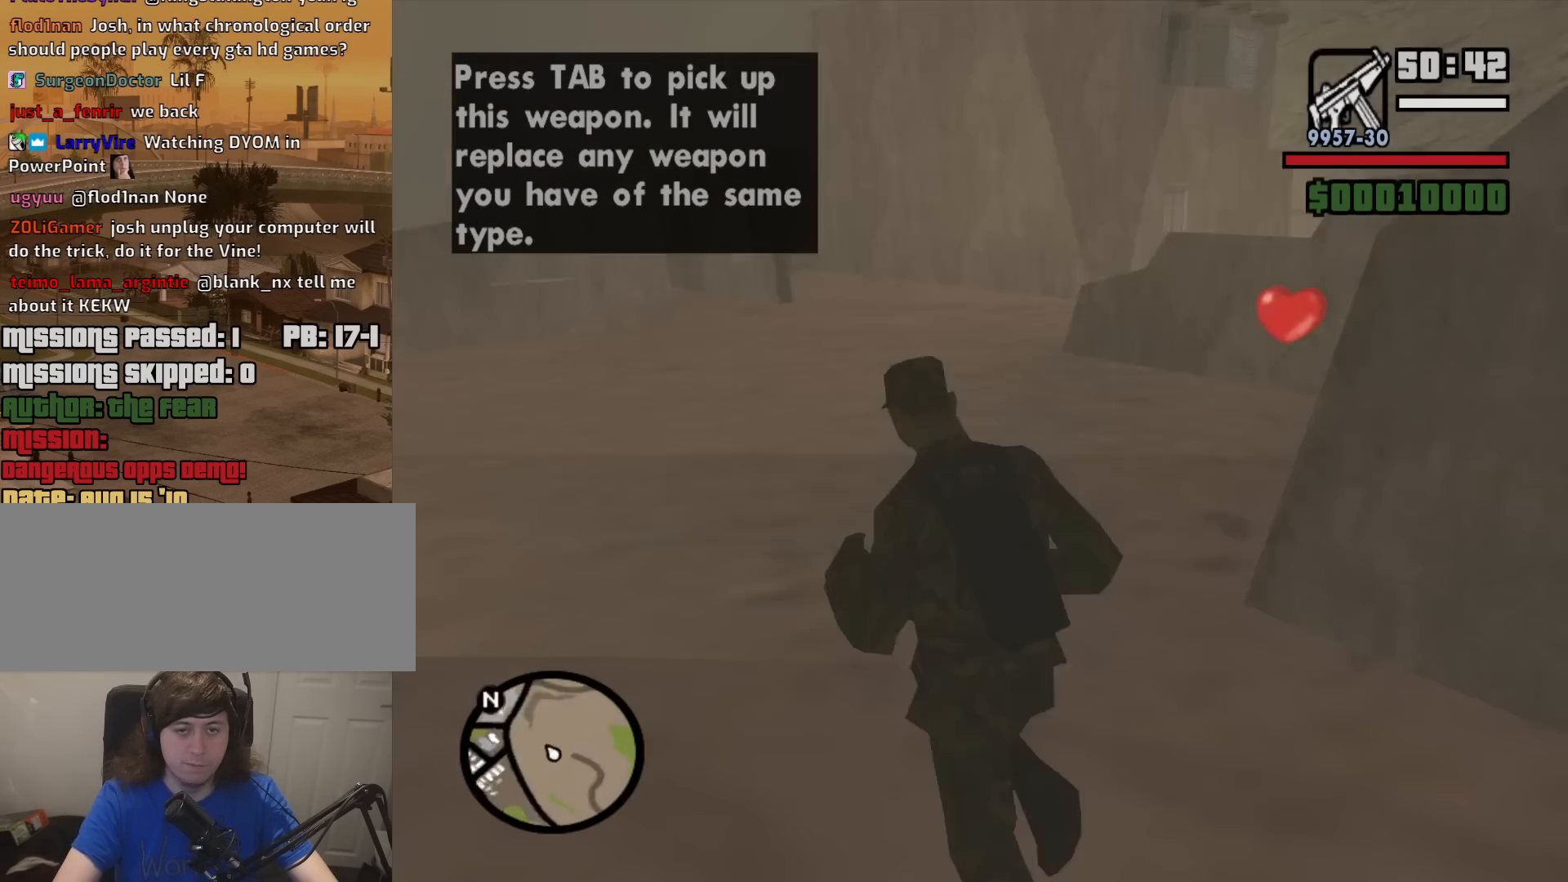
{"keys": ["w"], "mouse": [], "events": [[183, "a", "up"]]}
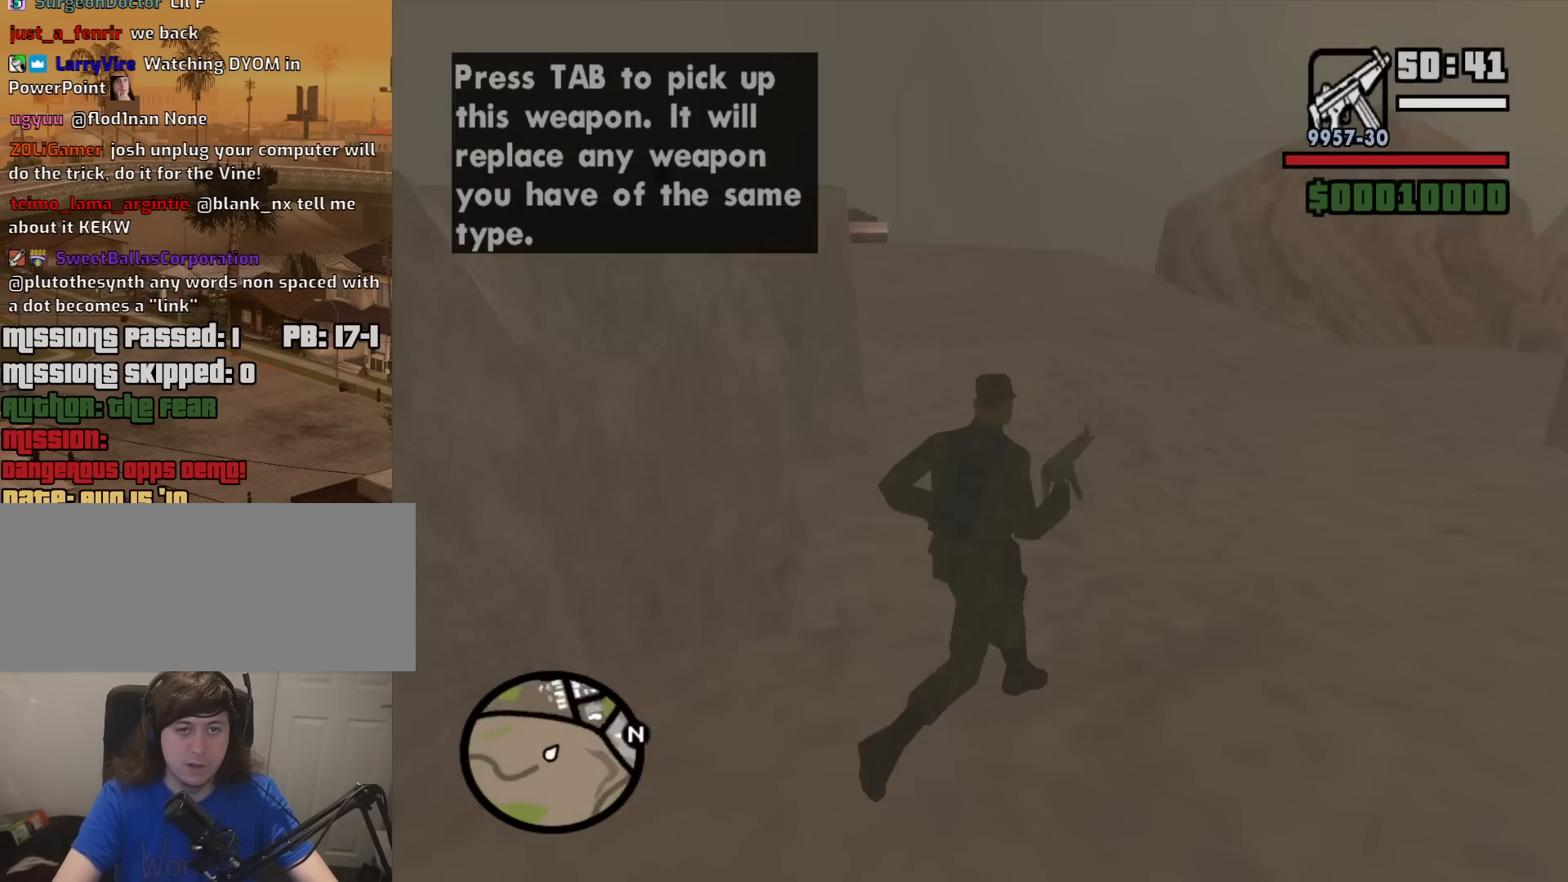
{"keys": ["d", "w"], "mouse": [], "events": [[17, "d", "down"], [333, "space", "down"], [433, "space", "up"]]}
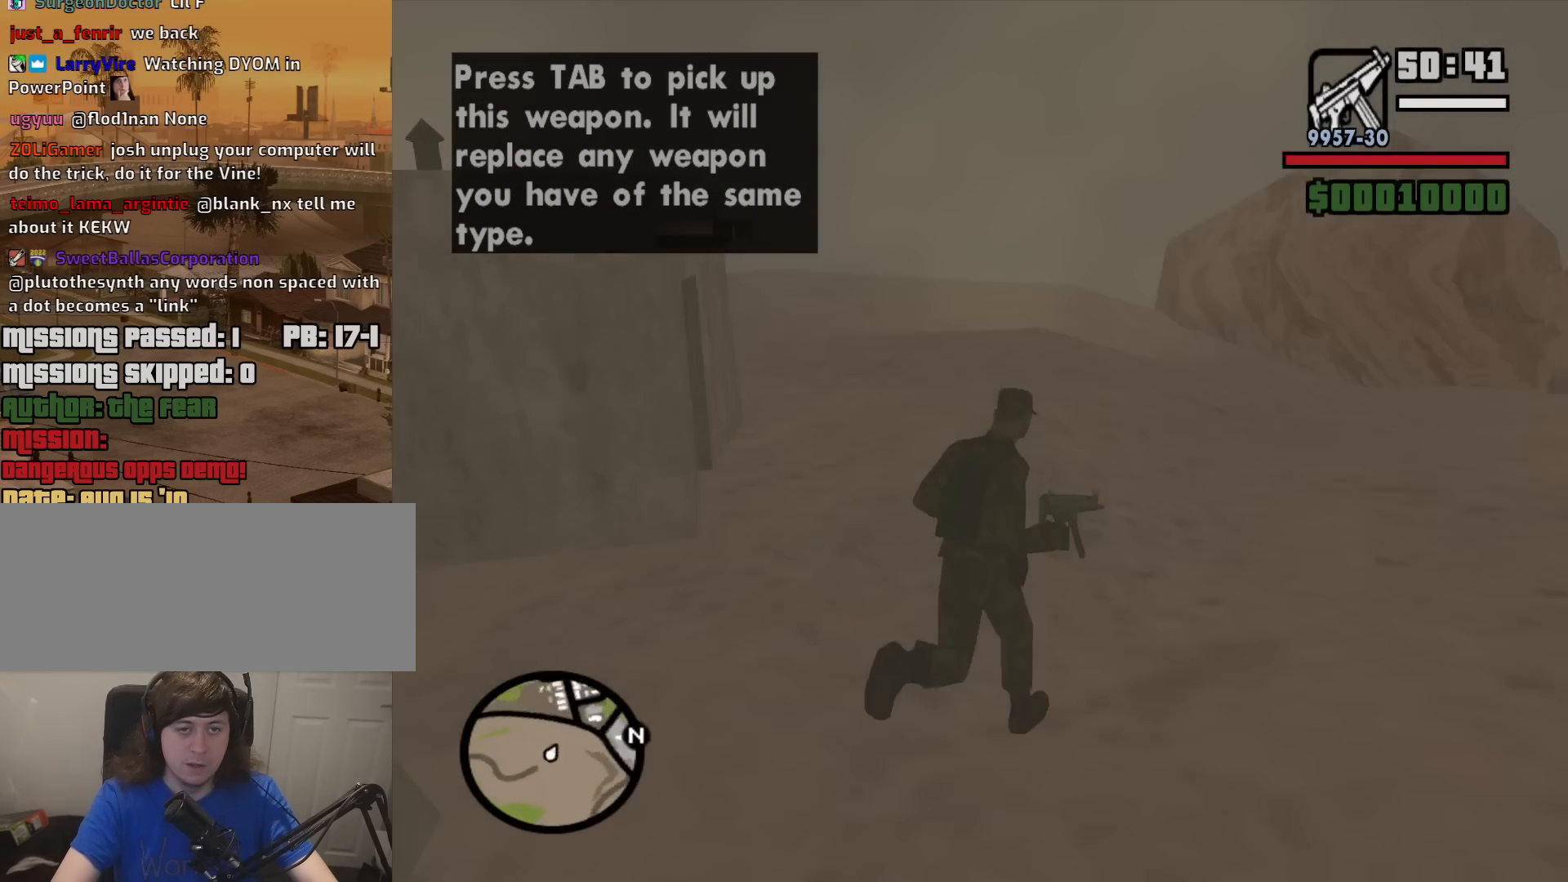
{"keys": ["a", "w"], "mouse": [], "events": [[33, "d", "up"], [67, "space", "down"], [167, "a", "down"], [167, "space", "up"], [300, "space", "down"], [350, "space", "up"], [400, "mouse_wheel_down", "down"], [450, "mouse_wheel_down", "up"]]}
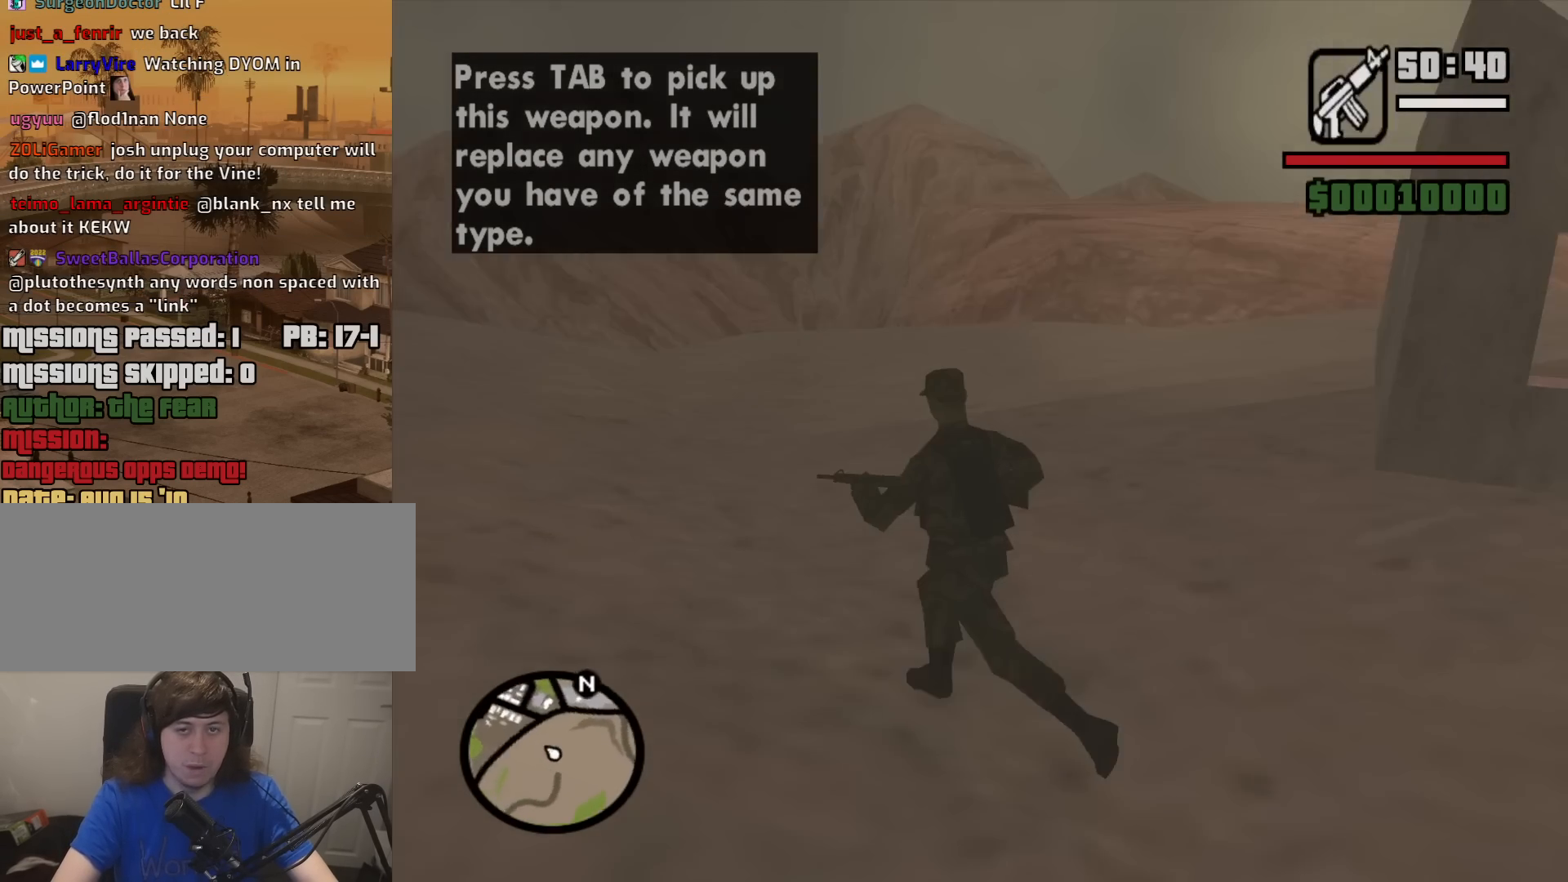
{"keys": ["a", "space", "w"], "mouse": ["wheel_up"], "events": [[50, "space", "down"], [83, "space", "up"], [233, "space", "down"], [283, "space", "up"], [367, "mouse_wheel_up", "down"], [417, "mouse_wheel_up", "up"], [467, "mouse_wheel_up", "down"], [467, "space", "down"]]}
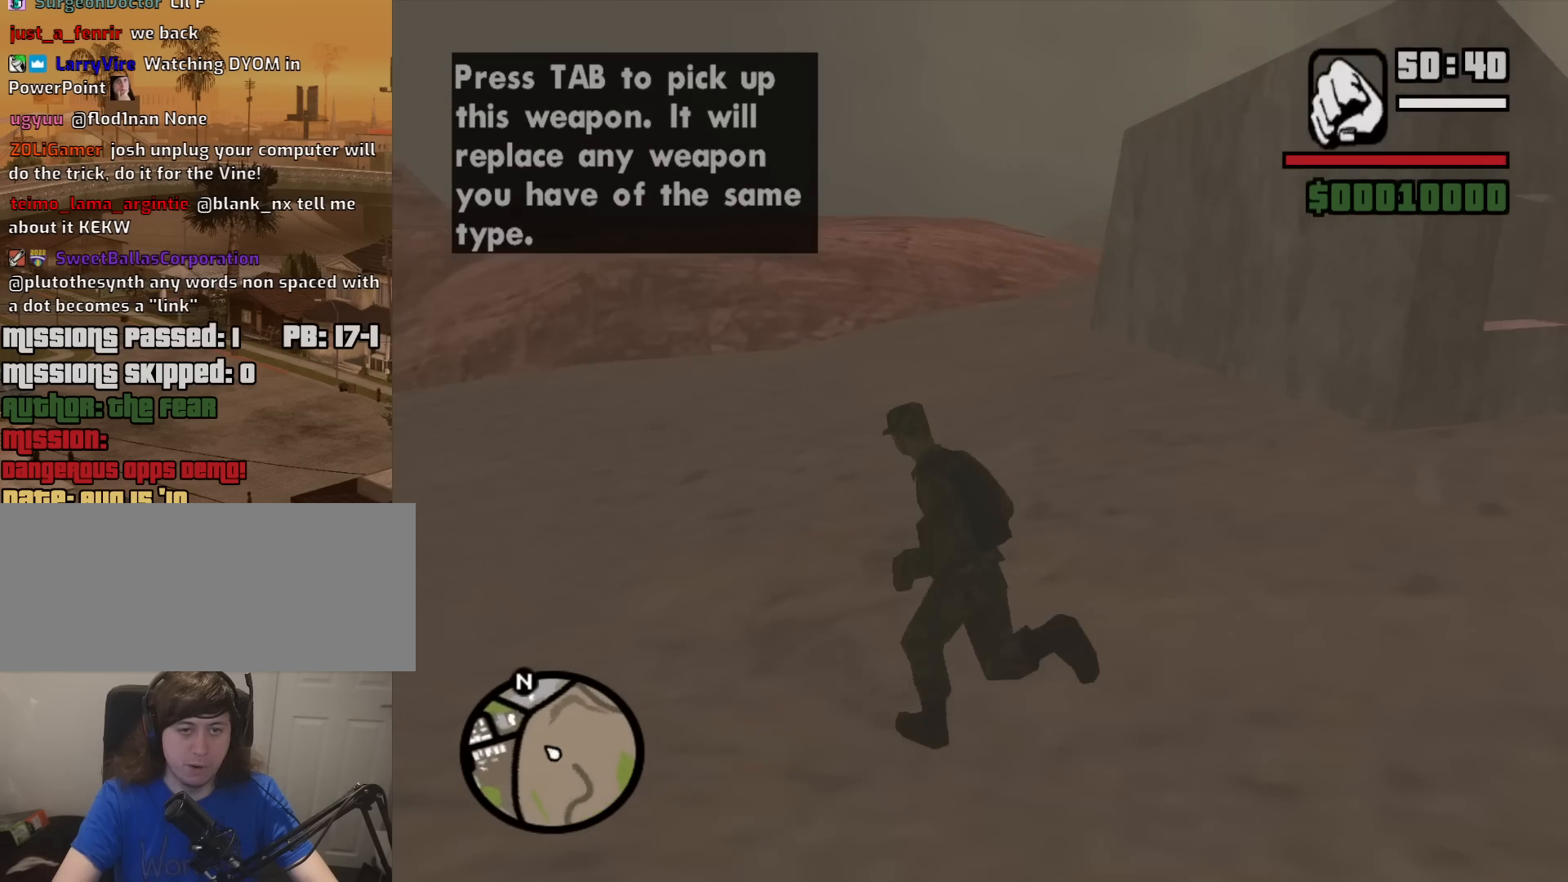
{"keys": ["a", "w"], "mouse": [], "events": [[17, "mouse_wheel_up", "up"], [17, "space", "up"], [150, "space", "down"], [200, "space", "up"], [283, "mouse_wheel_down", "down"], [333, "mouse_wheel_down", "up"], [333, "space", "down"], [433, "space", "up"]]}
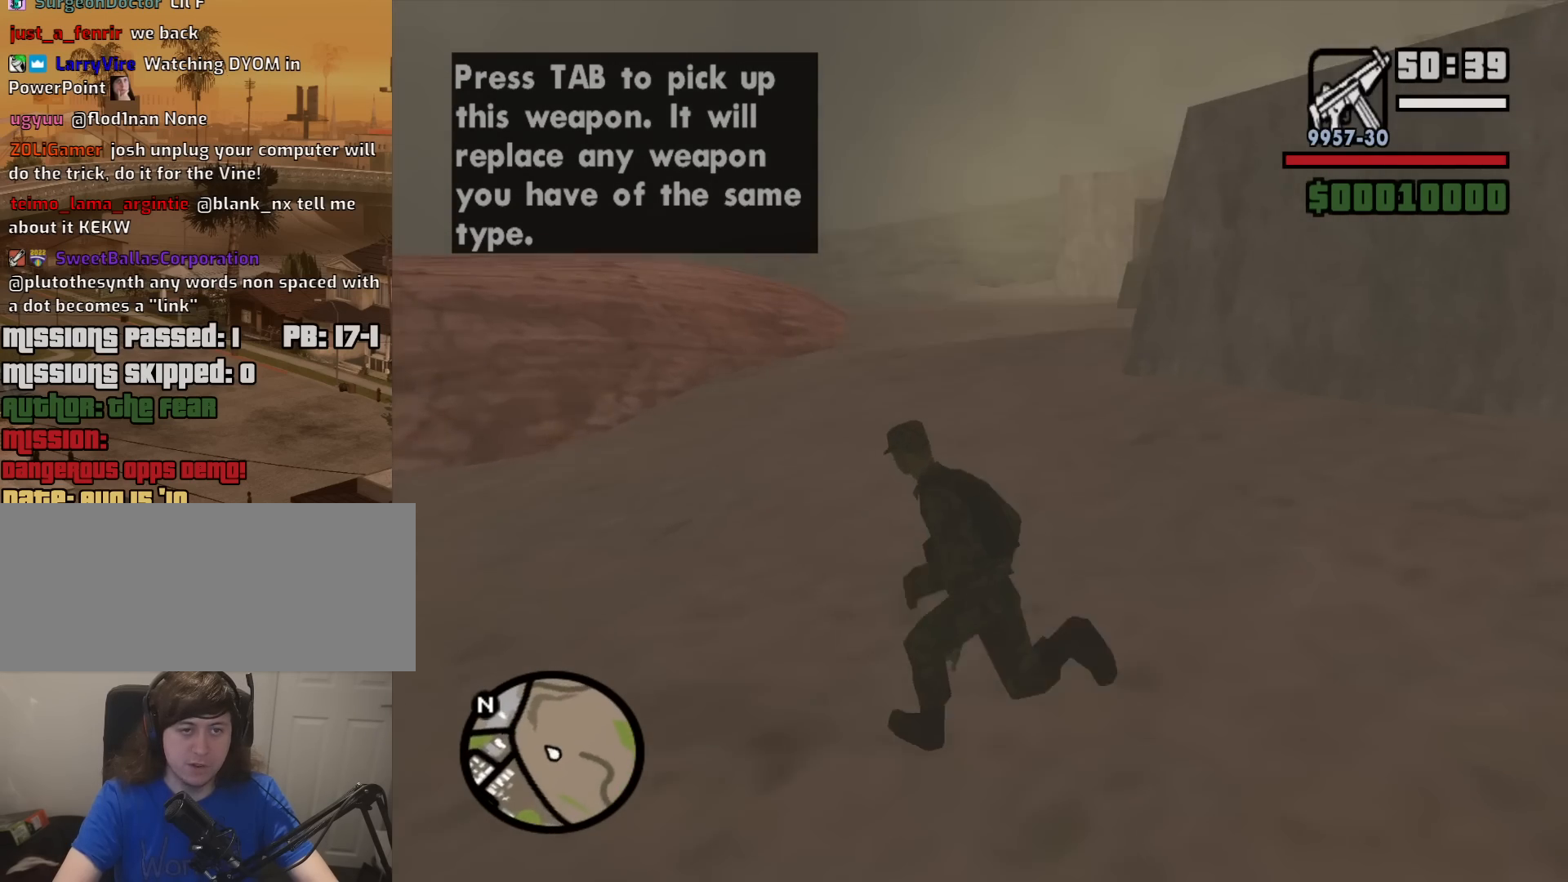
{"keys": ["a", "space", "w"], "mouse": [], "events": [[67, "space", "down"], [117, "space", "up"], [300, "space", "down"], [350, "space", "up"], [500, "space", "down"]]}